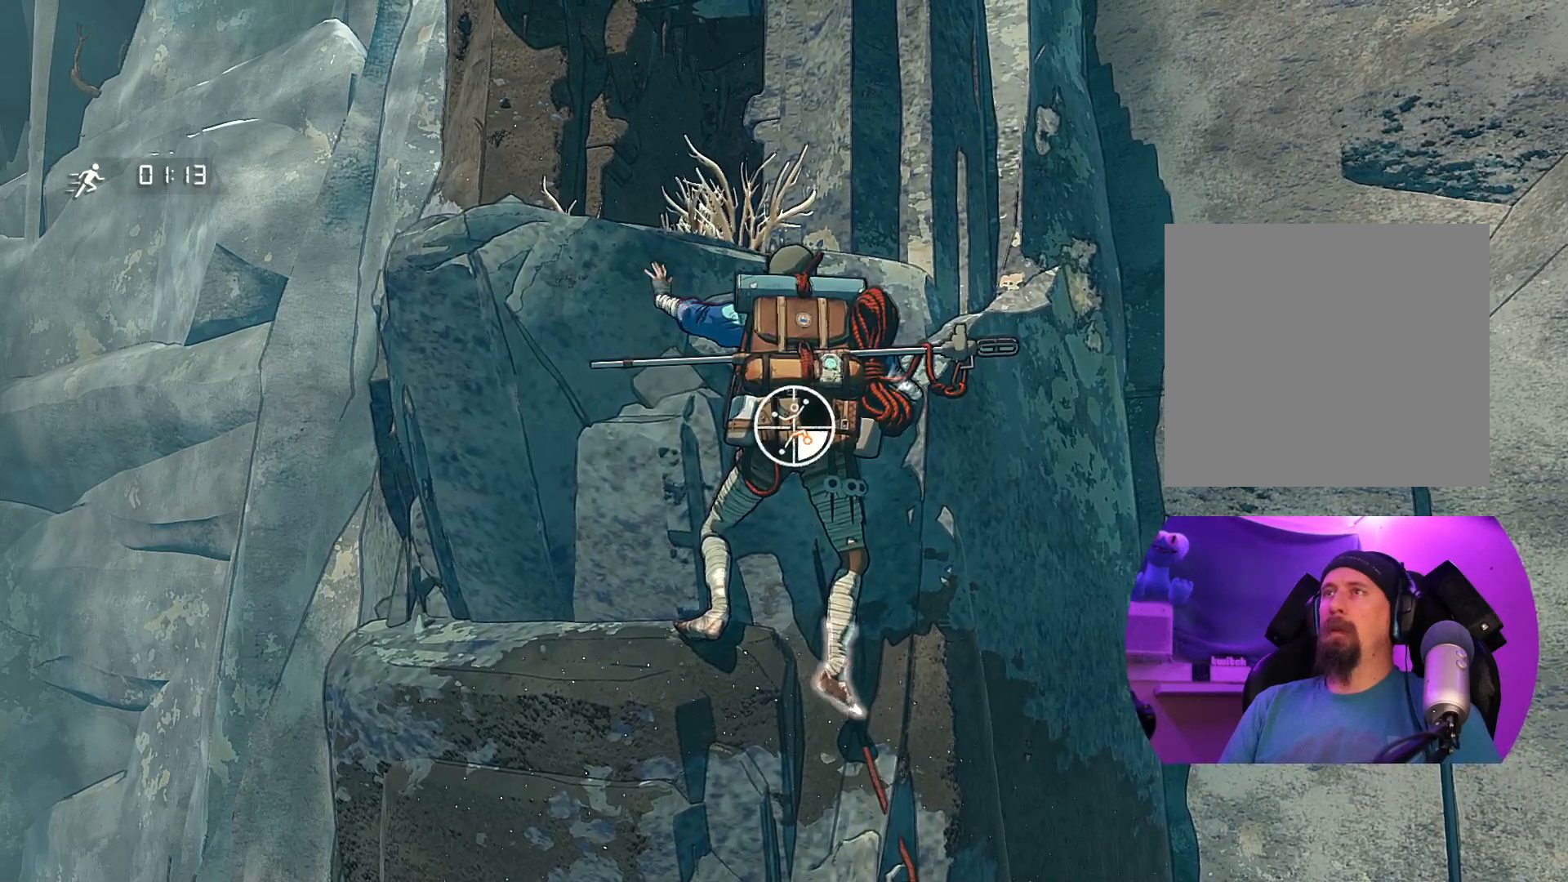
Gameplay with a controller (Xbox layout); each line is a JSON object with the inputs held at the frame after it. "events" lists button and stick changes between this image and that frame as [ms after this image, input, new state], when the widget could be followed in between.
{"buttons": [], "left_stick": "up-left", "right_stick": "center", "events": [[117, "left_stick", "up-left"], [500, "R1", "up"]]}
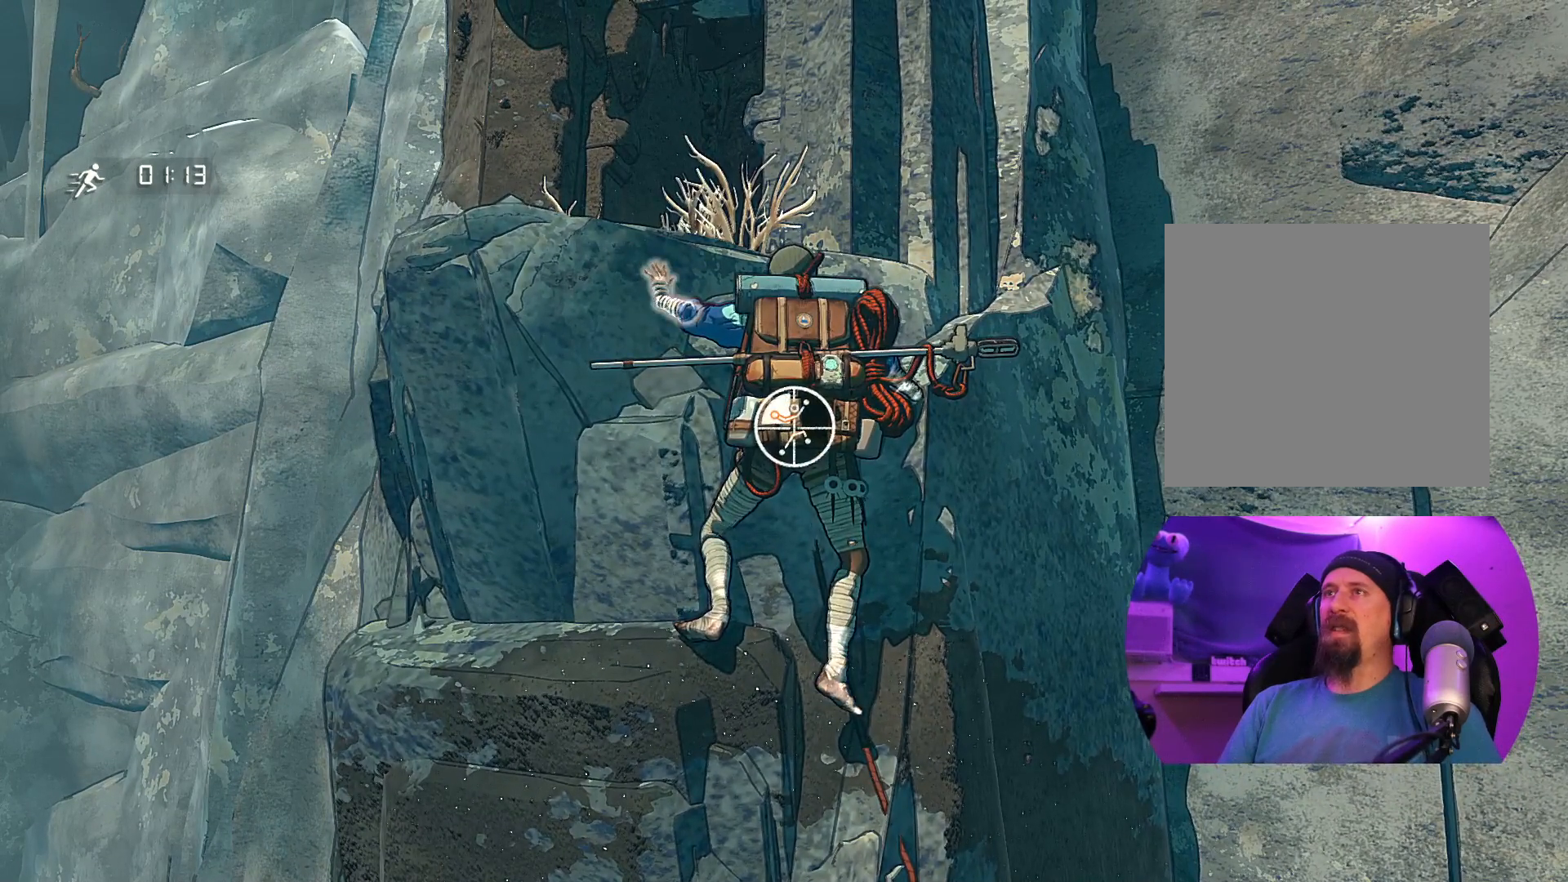
{"buttons": [], "left_stick": "up-right", "right_stick": "down-left", "events": [[100, "left_stick", "up-right"], [383, "right_stick", "down-left"]]}
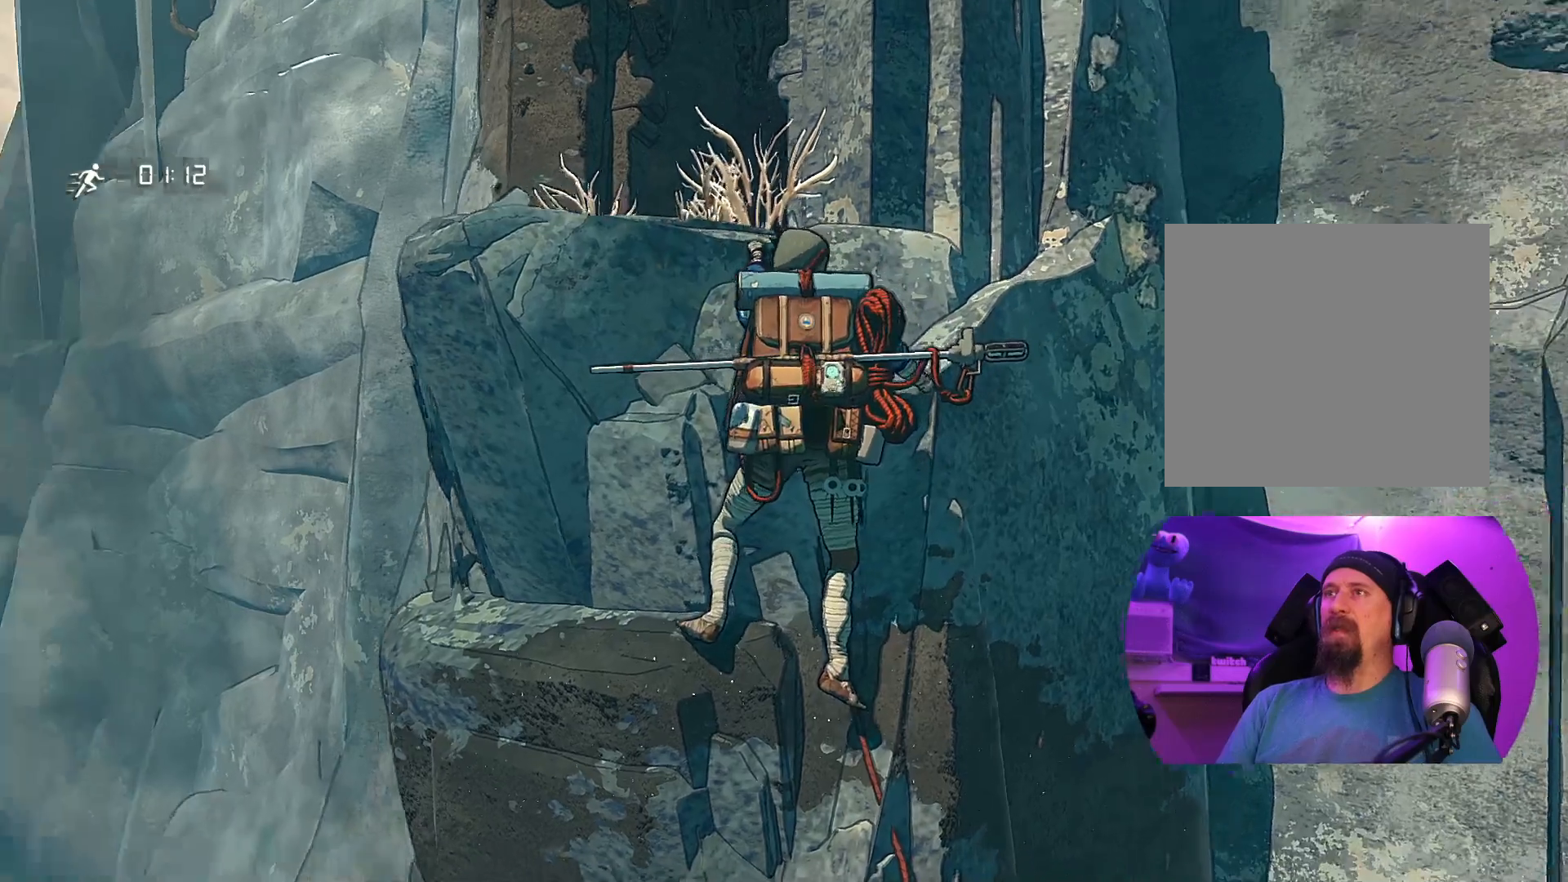
{"buttons": [], "left_stick": "right", "right_stick": "center", "events": [[67, "R3", "down"], [183, "R3", "up"], [200, "left_stick", "center"], [333, "right_stick", "center"], [400, "left_stick", "right"]]}
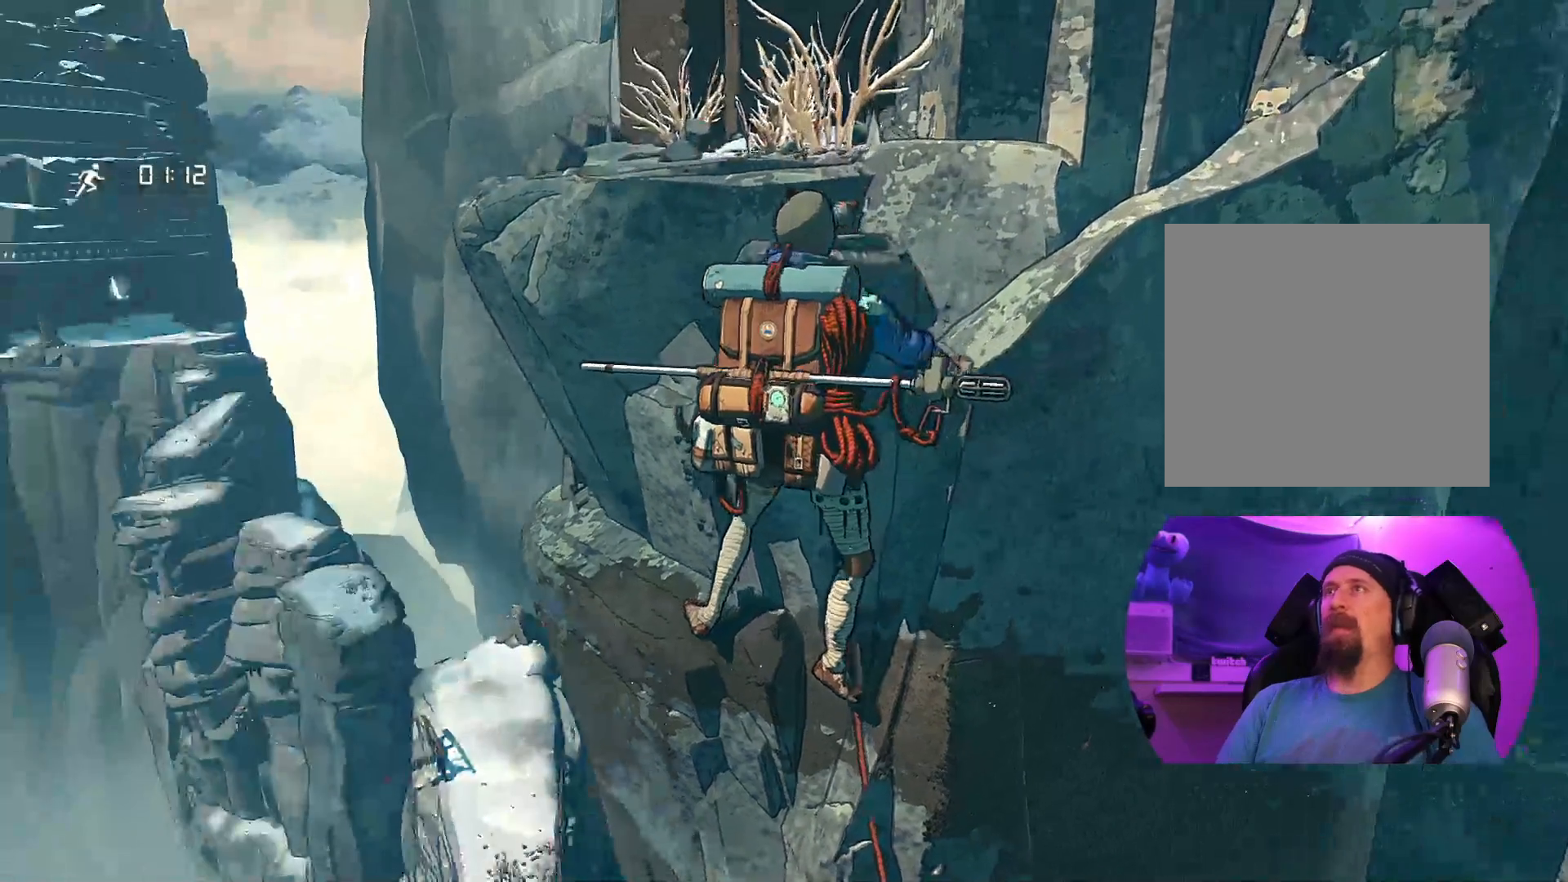
{"buttons": ["R1"], "left_stick": "center", "right_stick": "center", "events": [[83, "left_stick", "center"], [350, "R1", "down"]]}
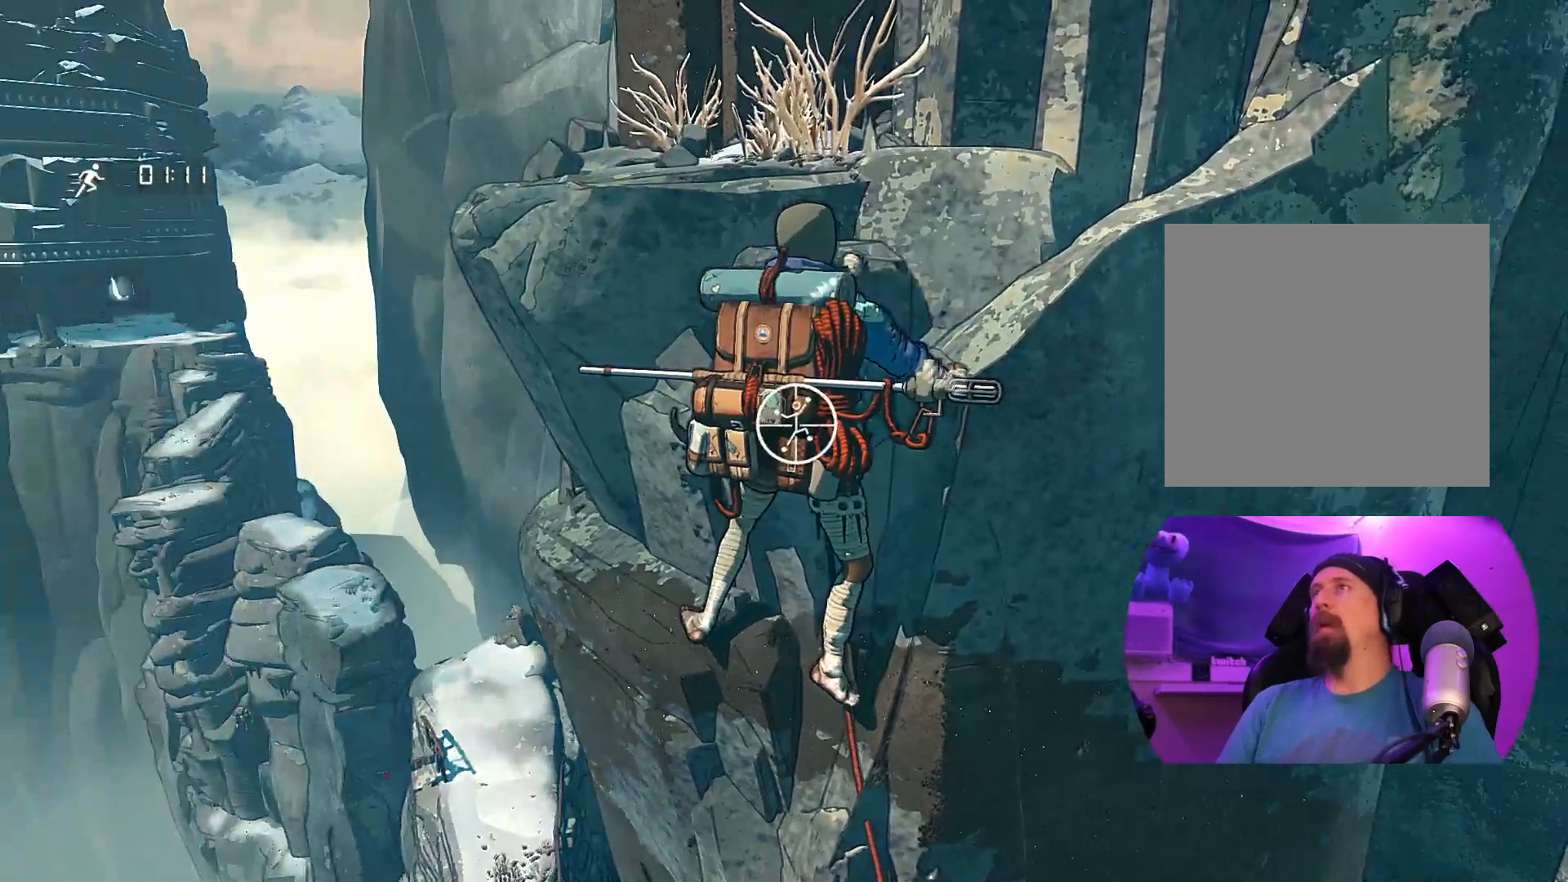
{"buttons": ["R1"], "left_stick": "center", "right_stick": "right", "events": [[250, "right_stick", "down"], [350, "right_stick", "down-right"], [467, "right_stick", "right"]]}
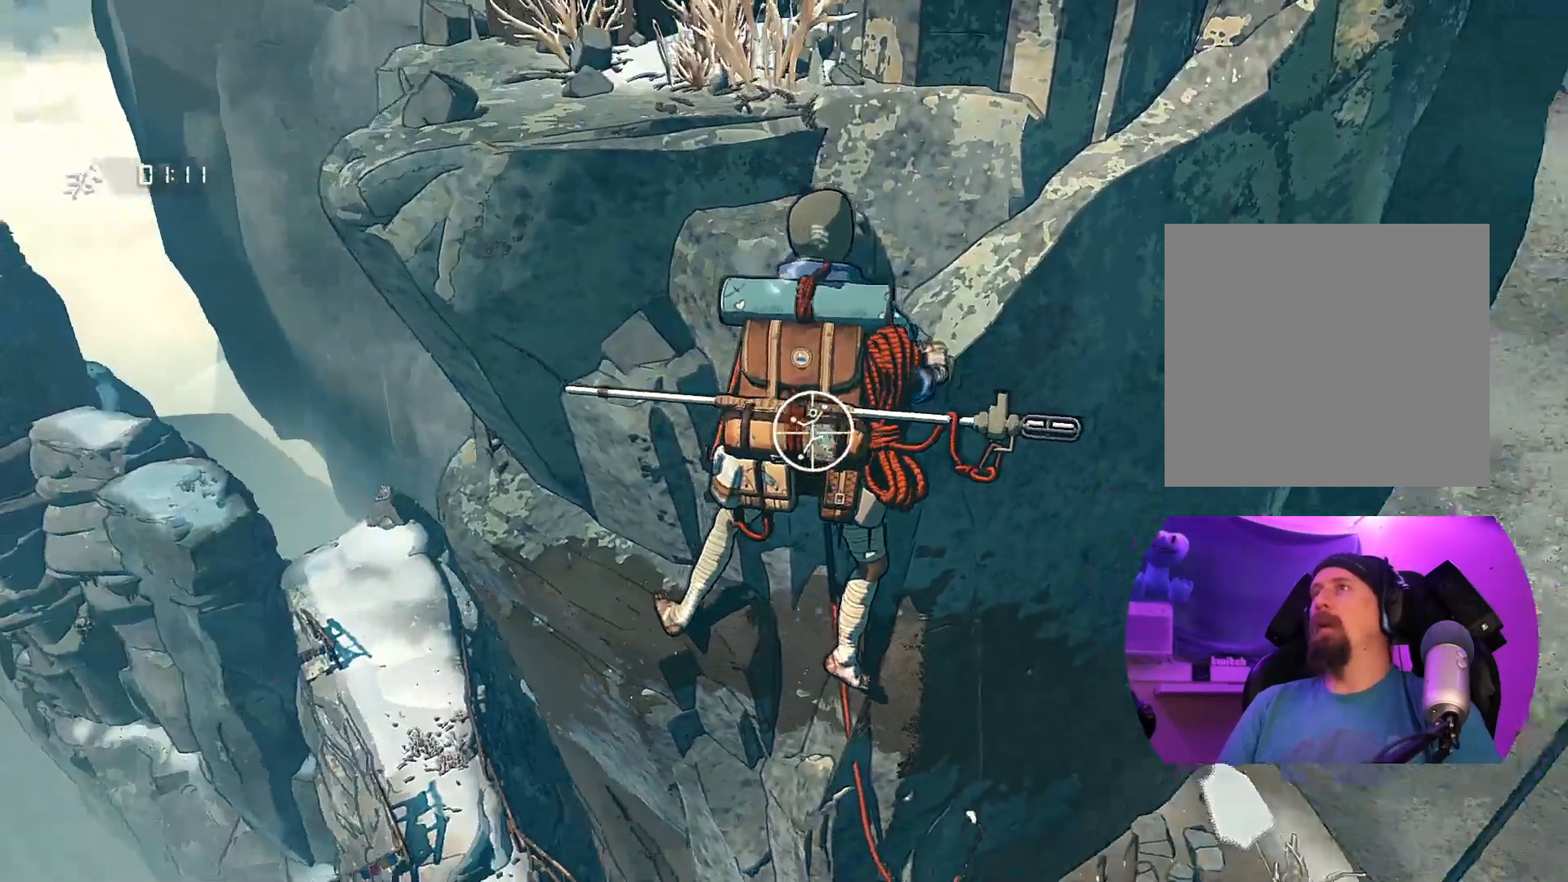
{"buttons": ["R1"], "left_stick": "center", "right_stick": "up-left", "events": [[33, "right_stick", "up-right"], [200, "right_stick", "up"], [467, "right_stick", "up-left"]]}
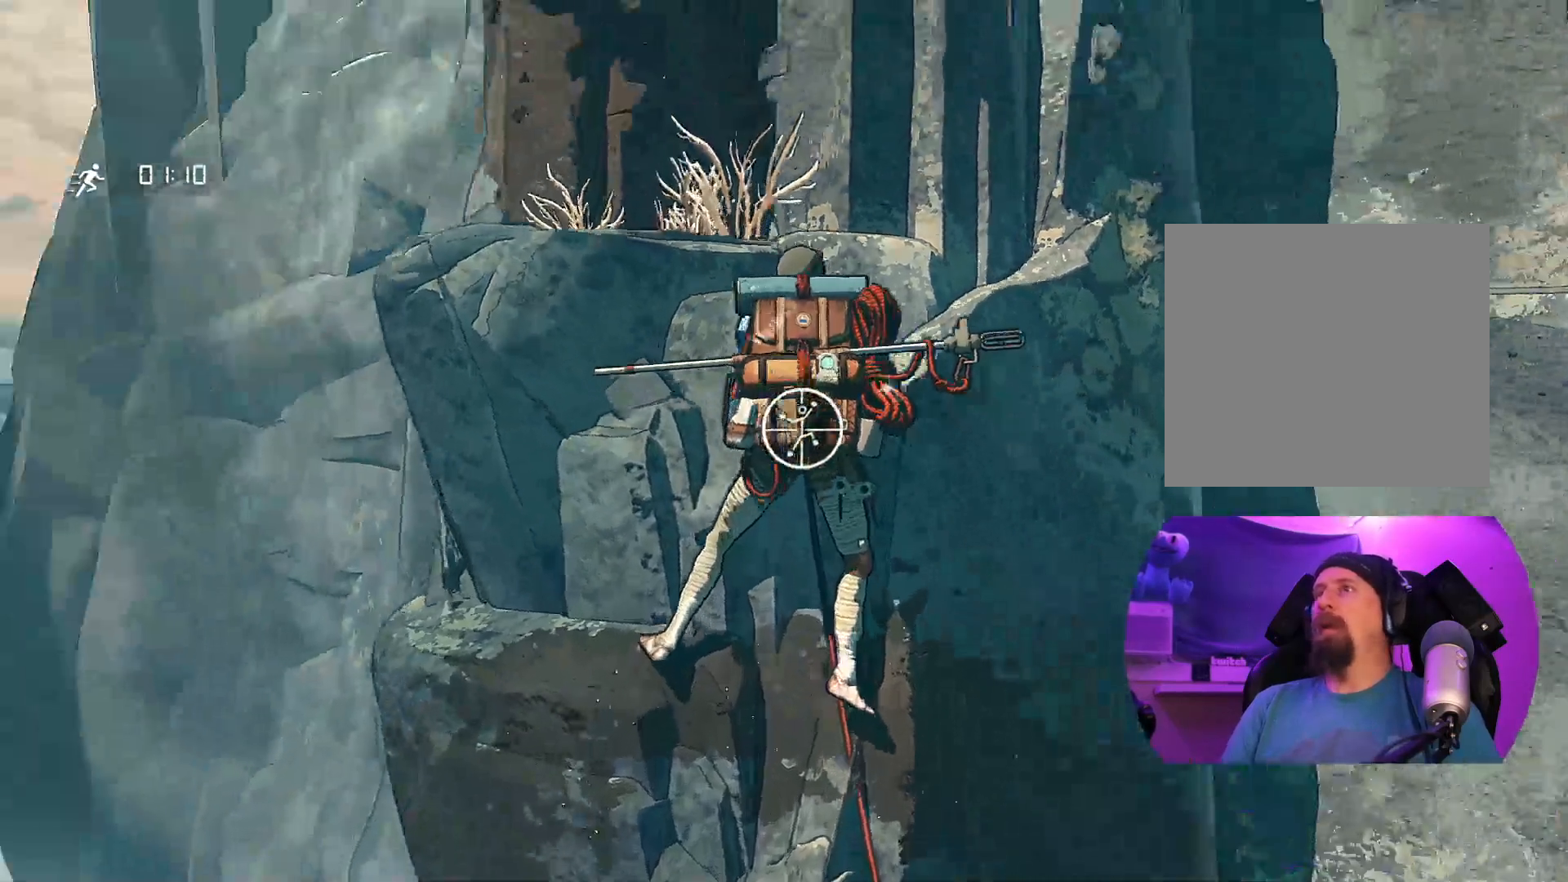
{"buttons": ["R1"], "left_stick": "down-right", "right_stick": "center", "events": [[150, "right_stick", "center"], [267, "left_stick", "down"], [483, "left_stick", "down-right"]]}
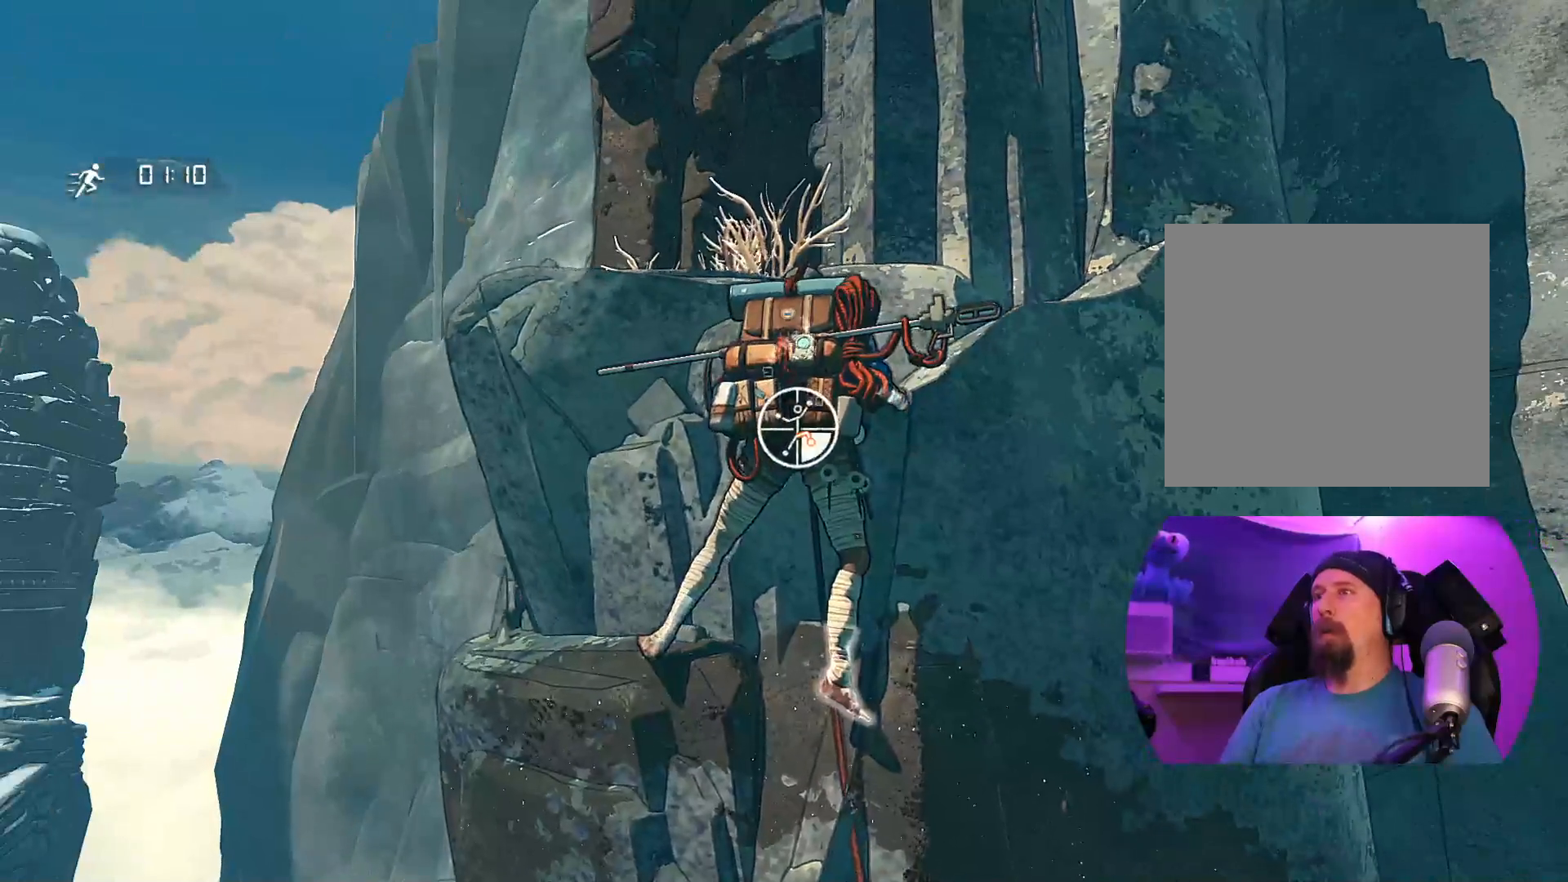
{"buttons": [], "left_stick": "center", "right_stick": "center", "events": [[133, "R1", "up"], [150, "left_stick", "up-right"], [367, "left_stick", "center"]]}
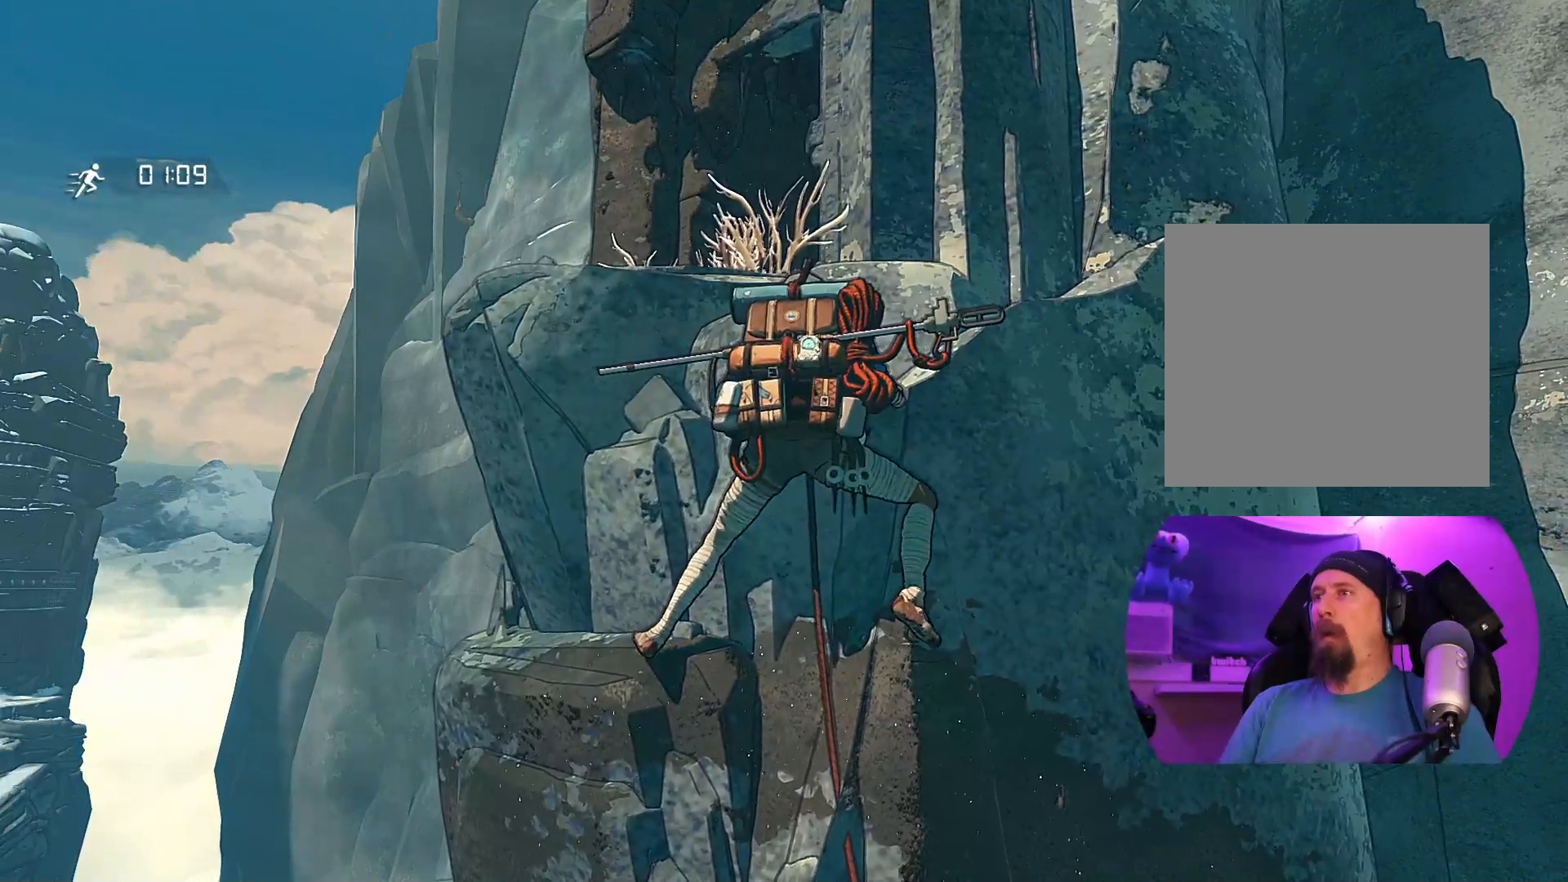
{"buttons": ["R1"], "left_stick": "center", "right_stick": "center", "events": [[217, "R1", "down"]]}
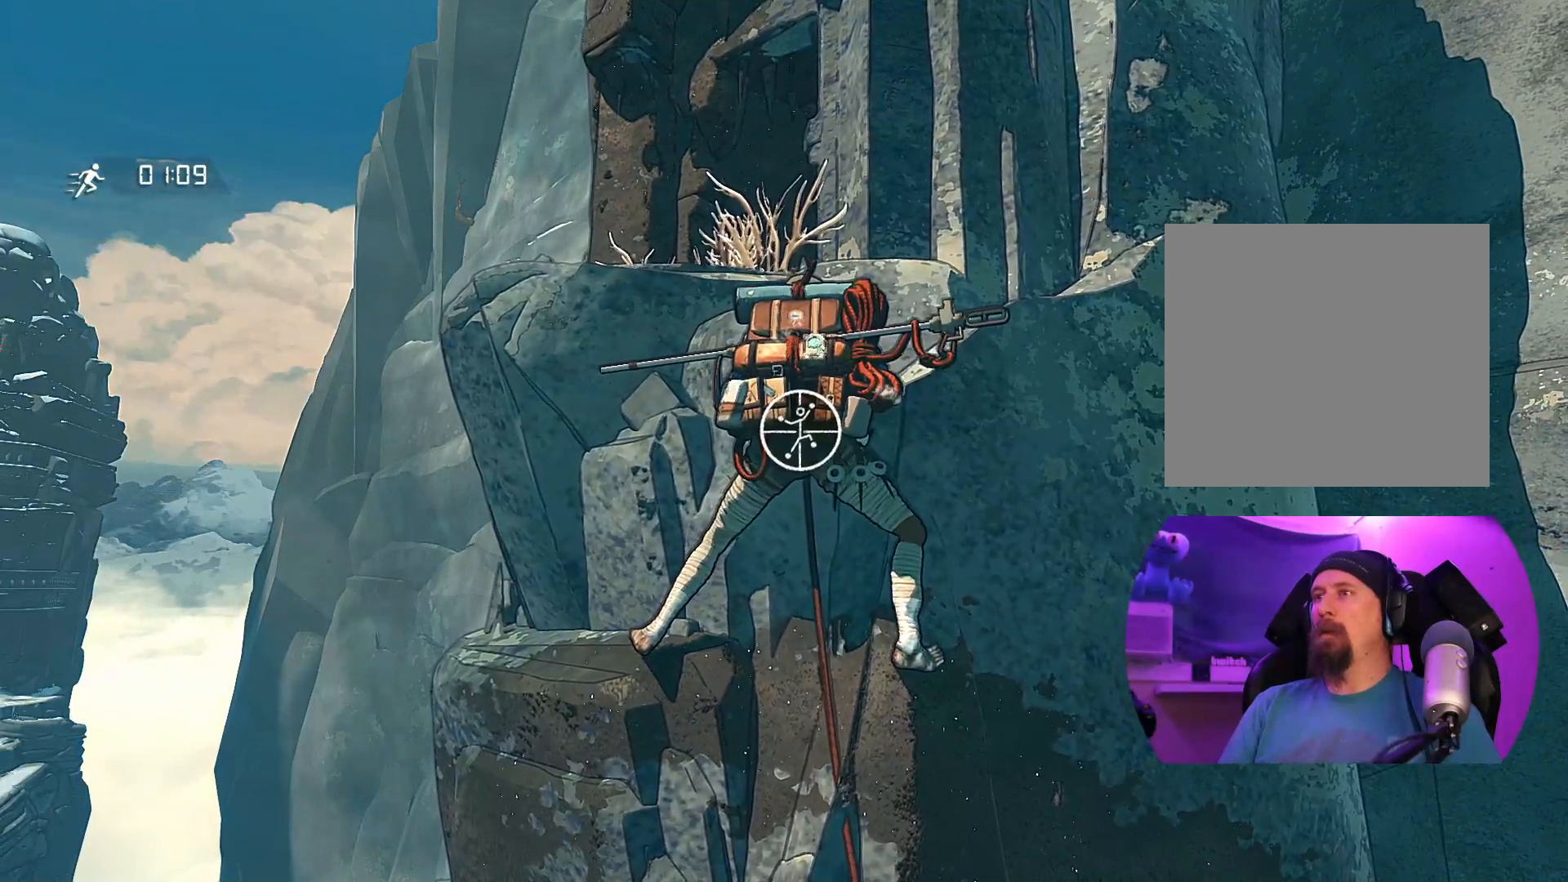
{"buttons": [], "left_stick": "center", "right_stick": "down", "events": [[117, "R1", "up"], [233, "right_stick", "down"]]}
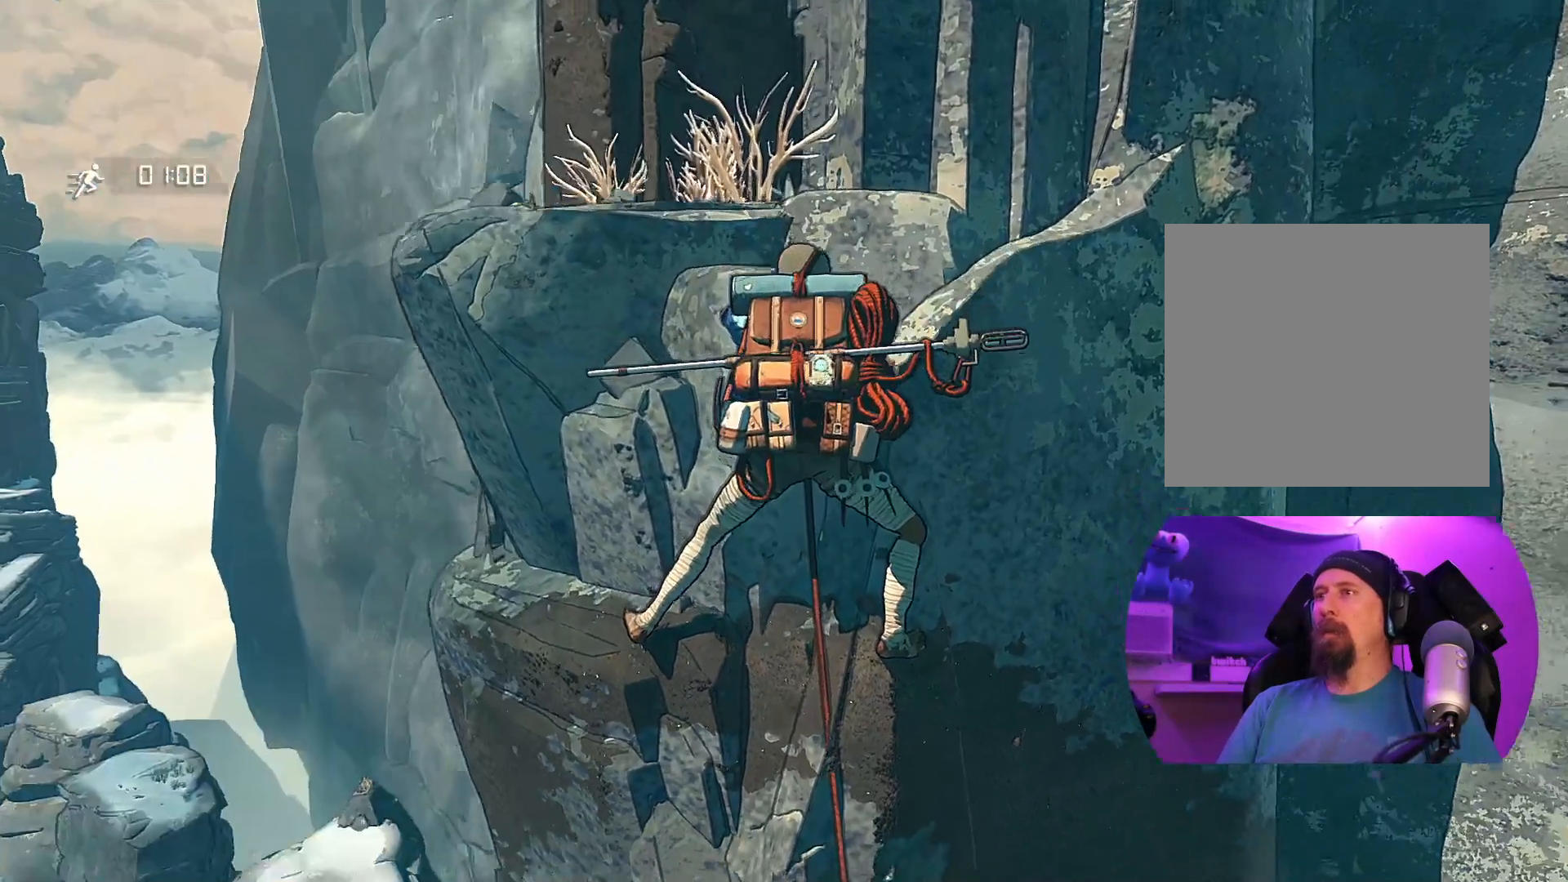
{"buttons": [], "left_stick": "center", "right_stick": "center", "events": [[150, "R3", "down"], [283, "R3", "up"], [450, "right_stick", "center"]]}
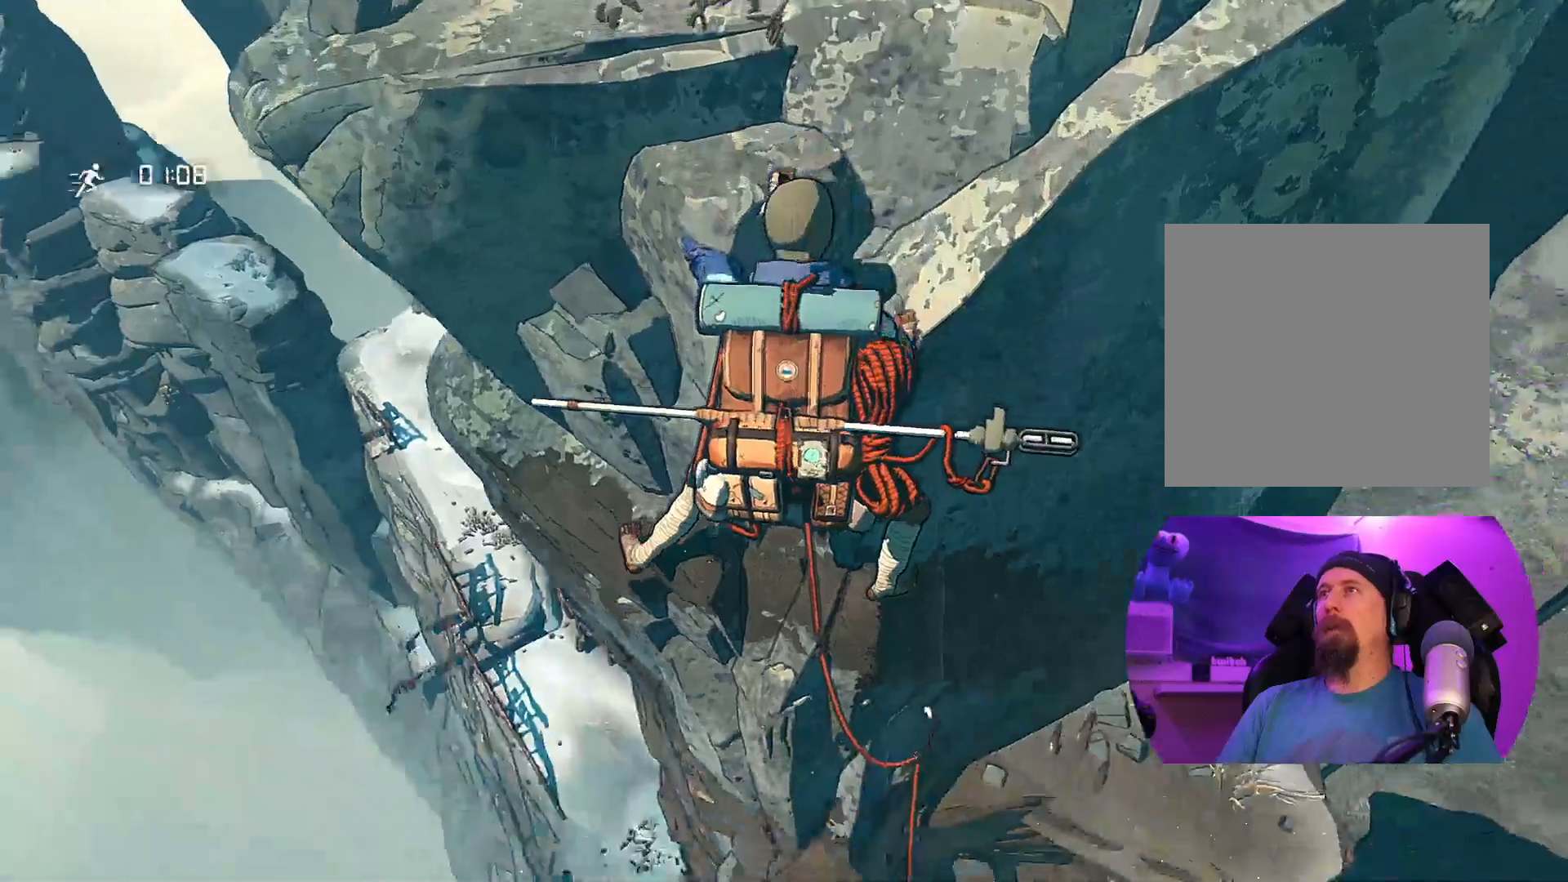
{"buttons": [], "left_stick": "center", "right_stick": "right", "events": [[233, "right_stick", "right"]]}
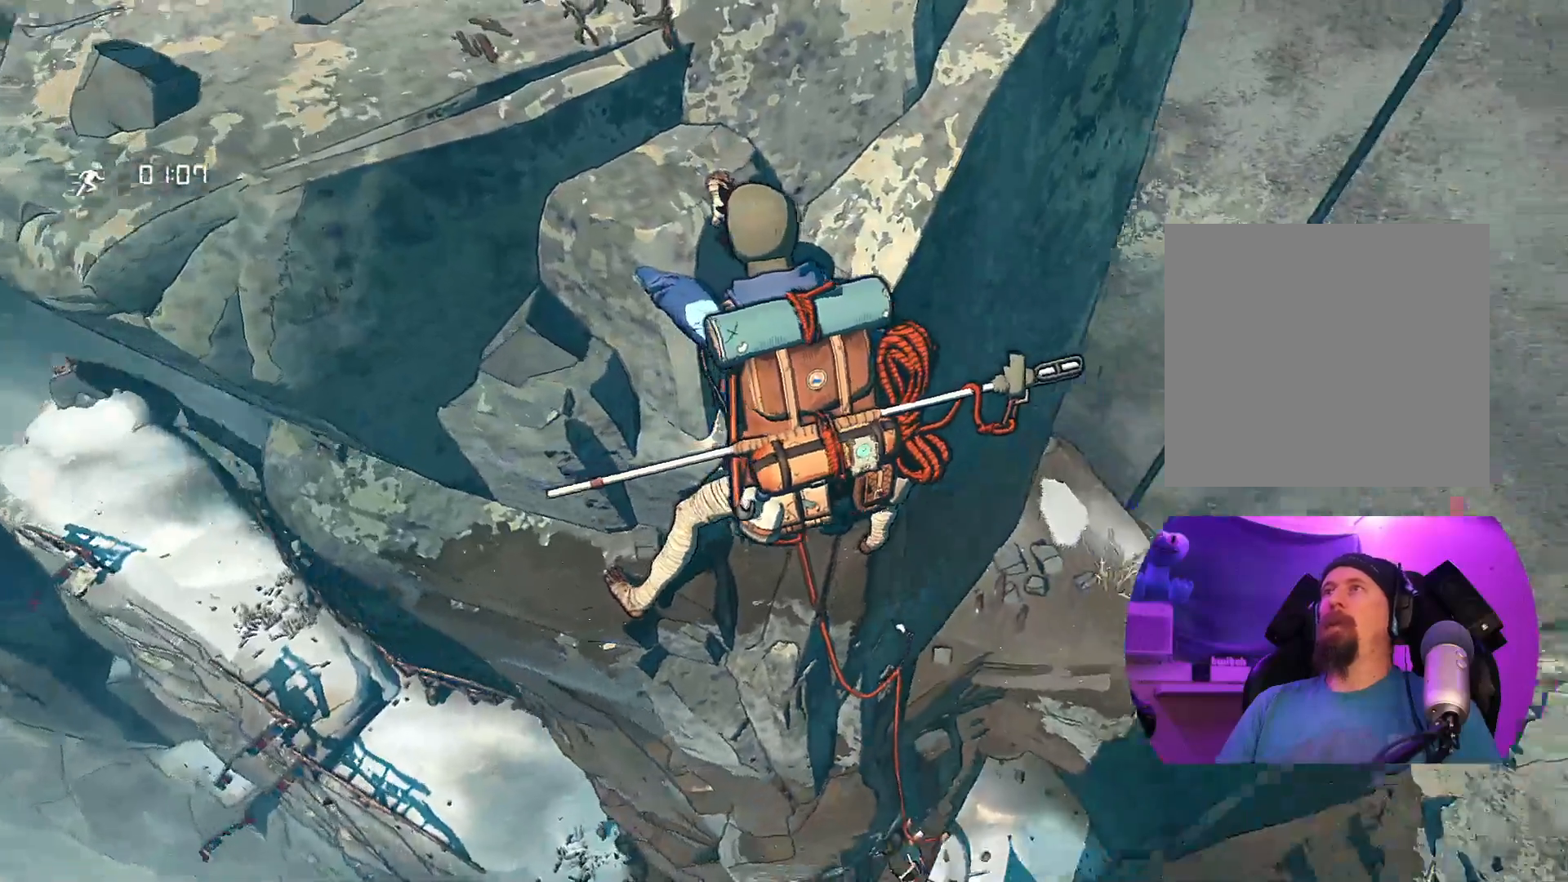
{"buttons": [], "left_stick": "center", "right_stick": "up-right", "events": [[83, "right_stick", "center"], [433, "right_stick", "up-right"]]}
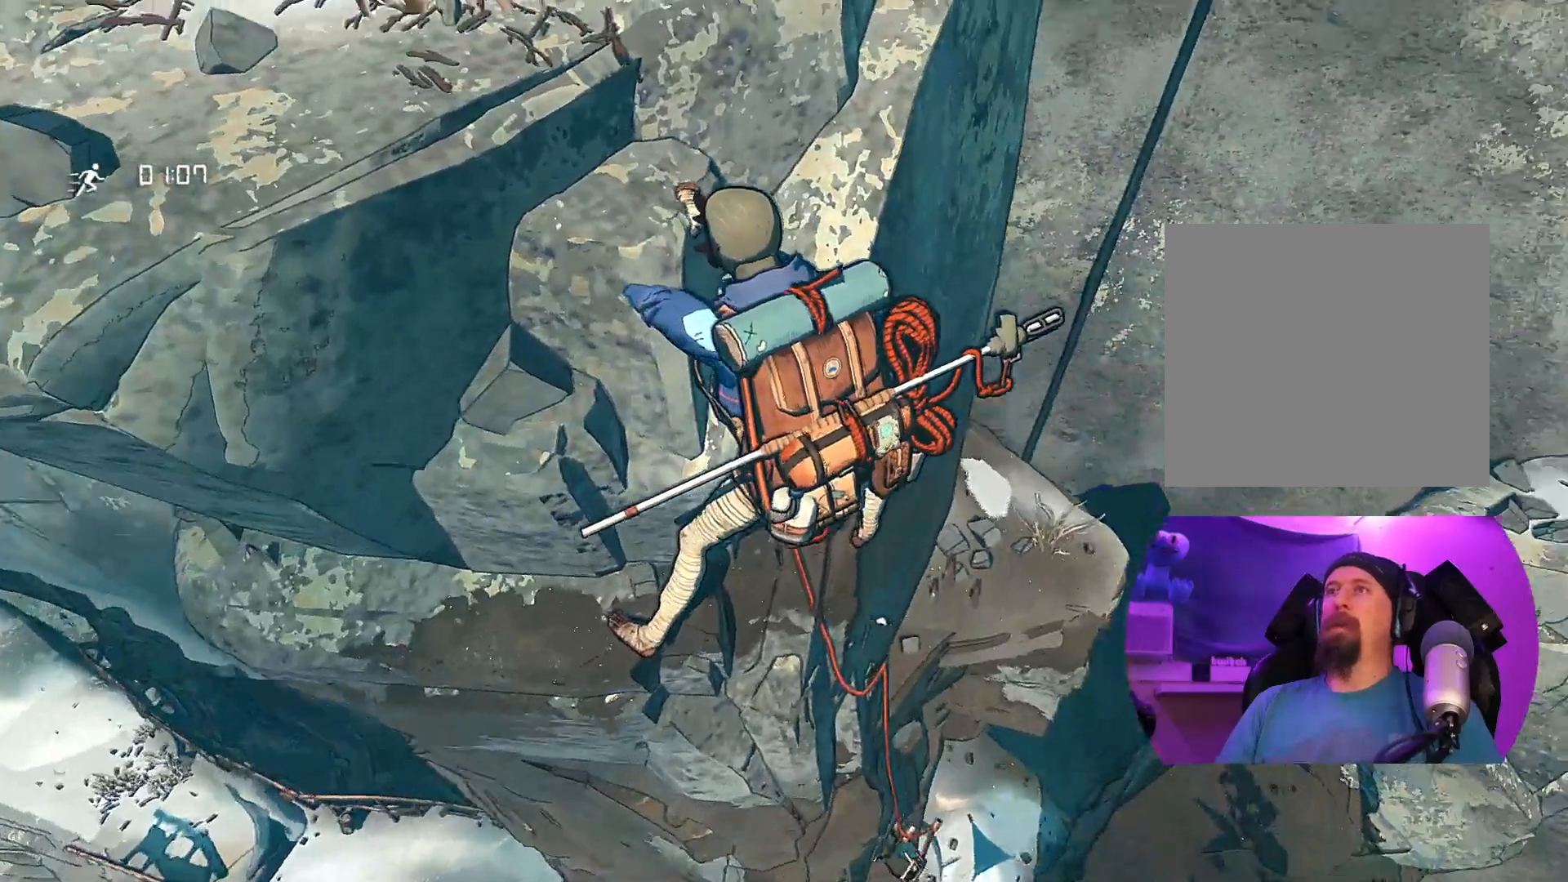
{"buttons": [], "left_stick": "center", "right_stick": "center", "events": [[383, "right_stick", "center"]]}
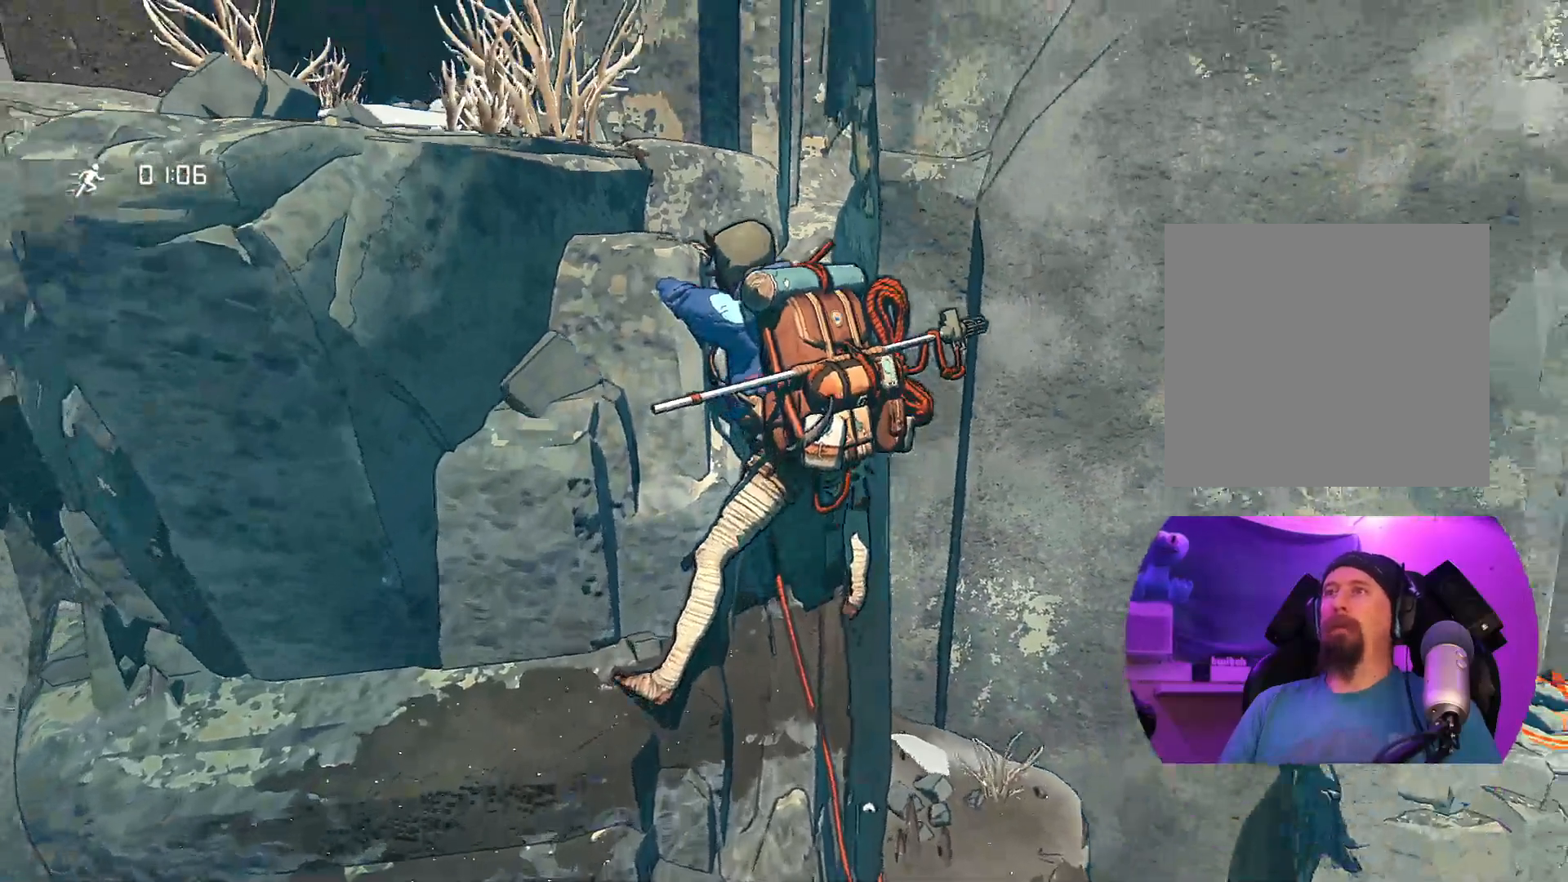
{"buttons": [], "left_stick": "center", "right_stick": "down-left", "events": [[33, "right_stick", "right"], [267, "right_stick", "down"], [383, "right_stick", "down-left"]]}
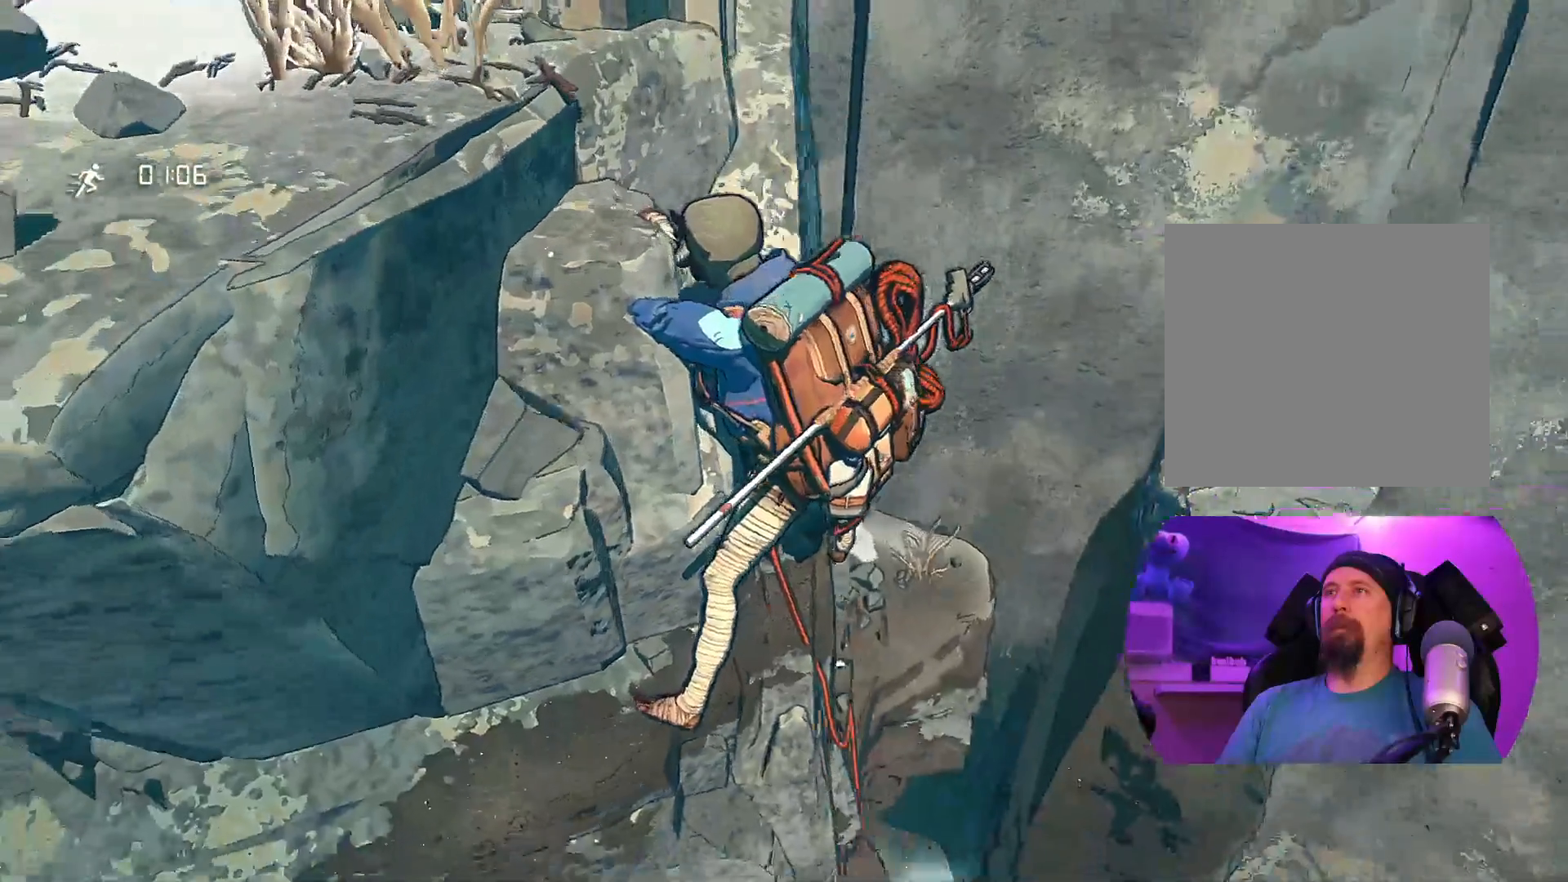
{"buttons": ["R1"], "left_stick": "up-right", "right_stick": "center", "events": [[83, "right_stick", "center"], [217, "R1", "down"], [433, "left_stick", "up-right"]]}
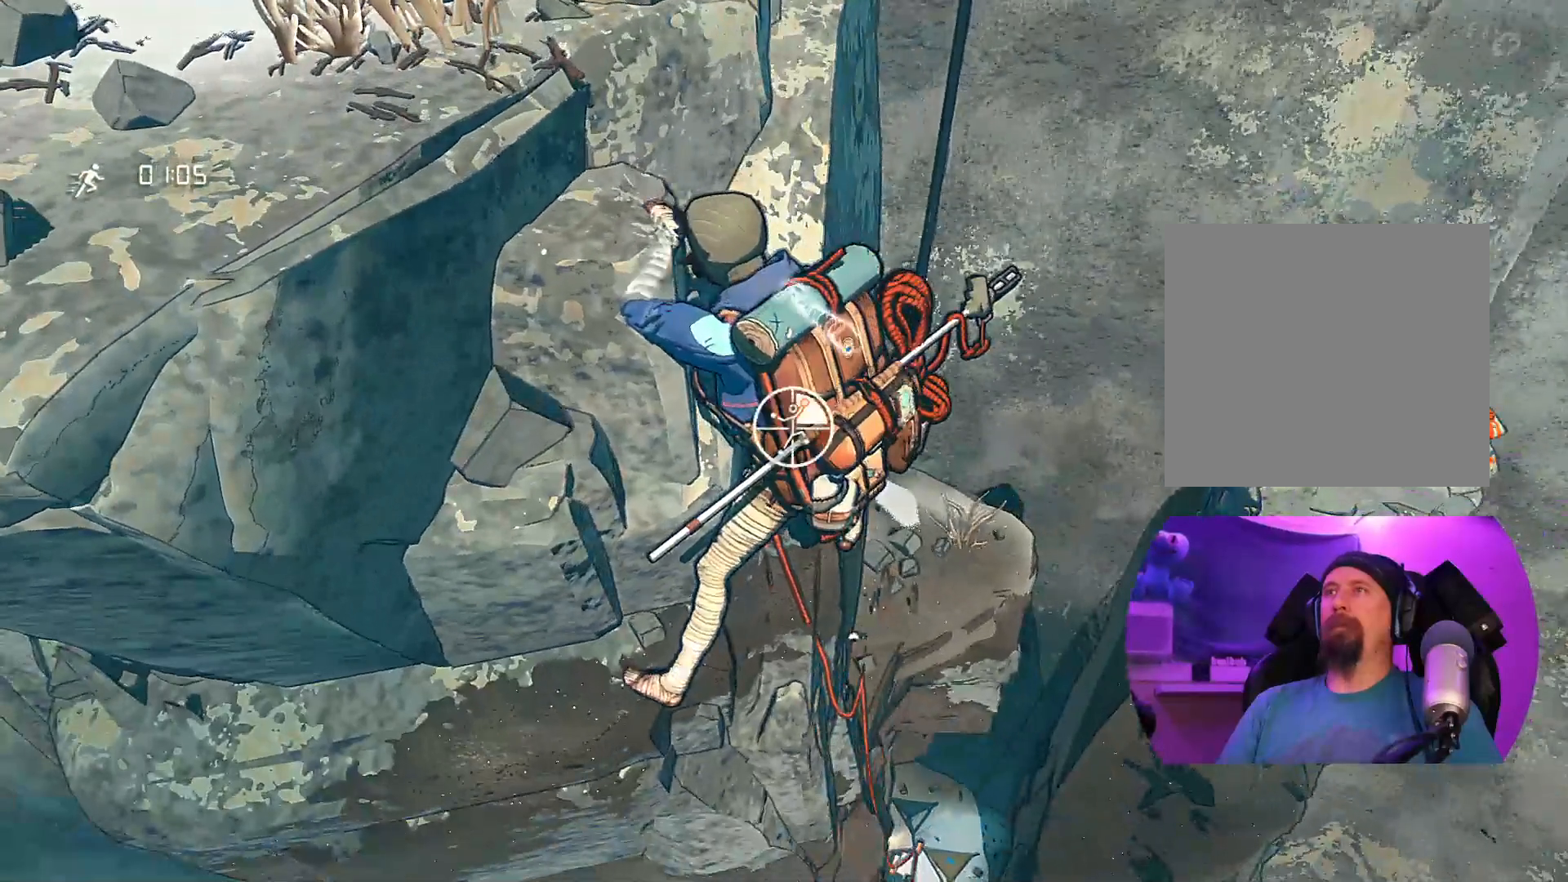
{"buttons": [], "left_stick": "up-left", "right_stick": "center", "events": [[267, "left_stick", "up"], [317, "R1", "up"], [367, "left_stick", "up-left"]]}
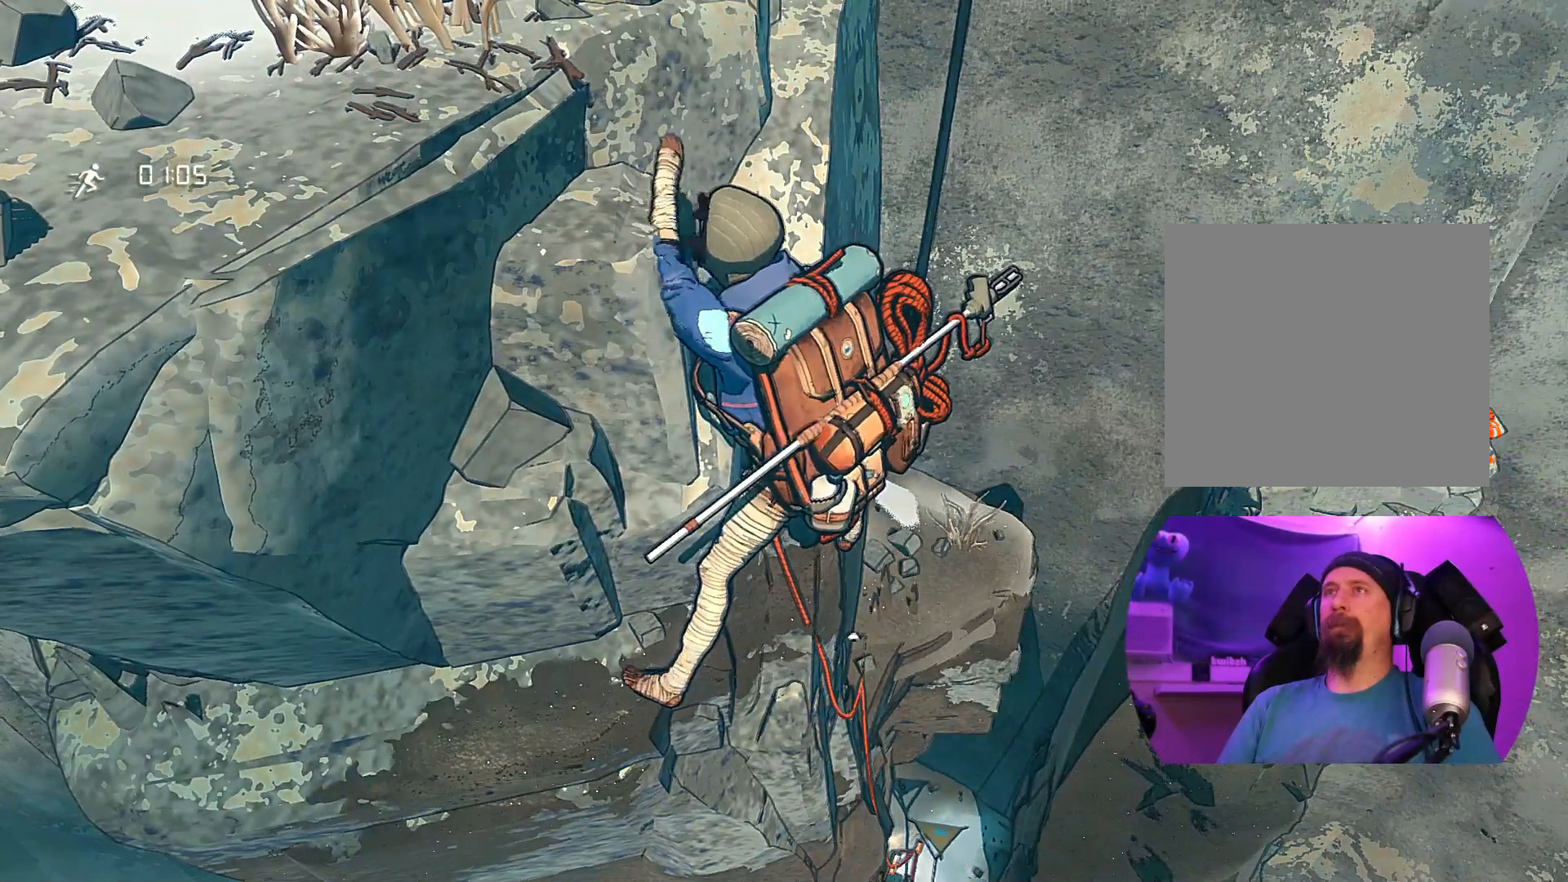
{"buttons": [], "left_stick": "down-left", "right_stick": "center", "events": [[133, "left_stick", "left"], [483, "left_stick", "down-left"]]}
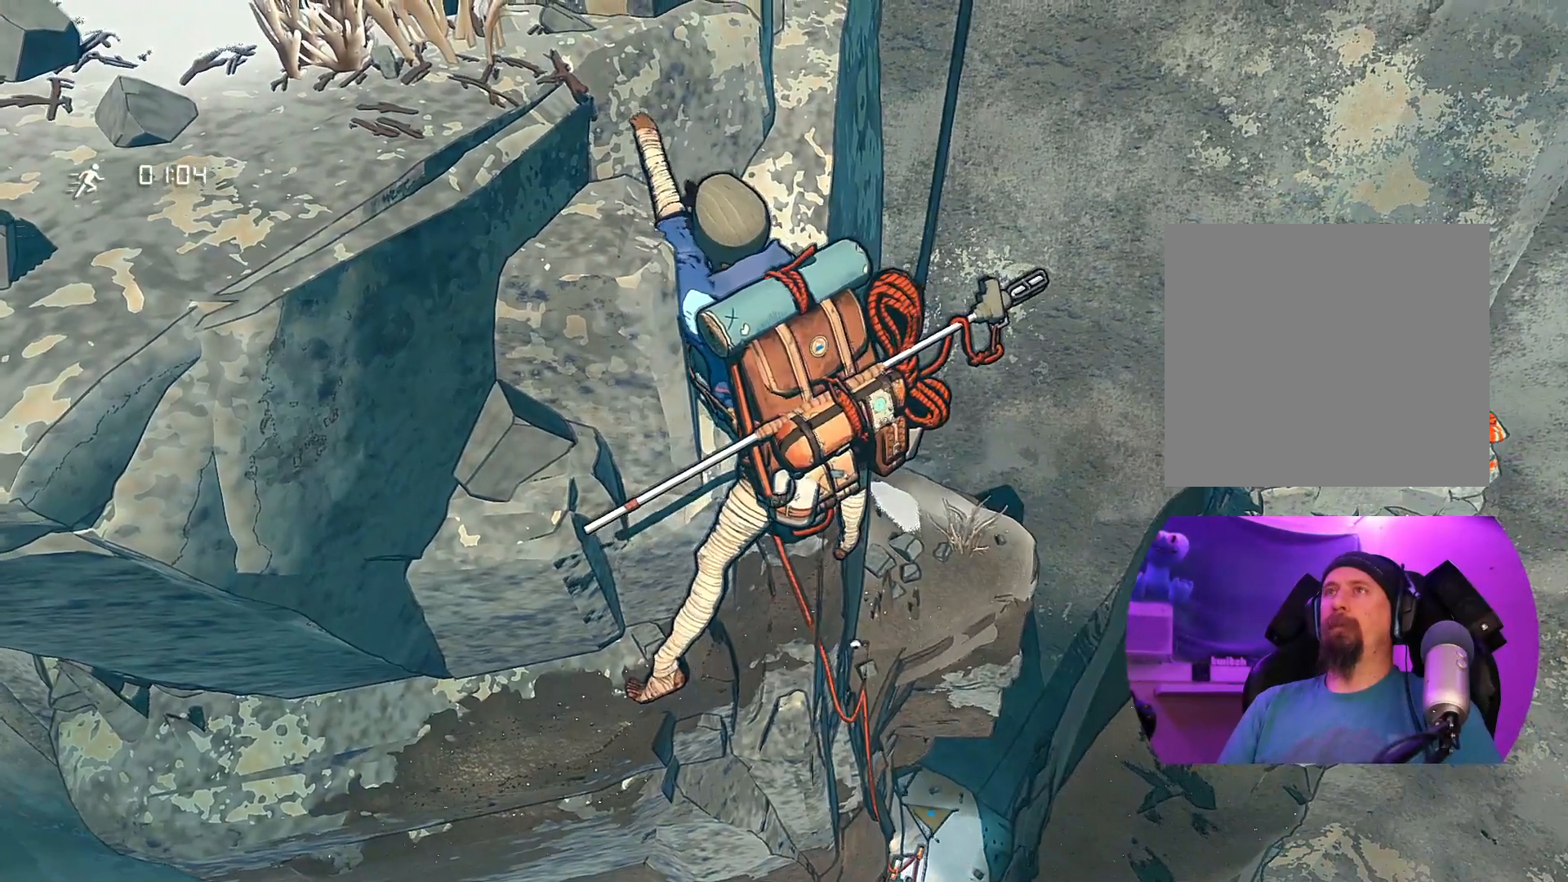
{"buttons": [], "left_stick": "down-left", "right_stick": "center", "events": []}
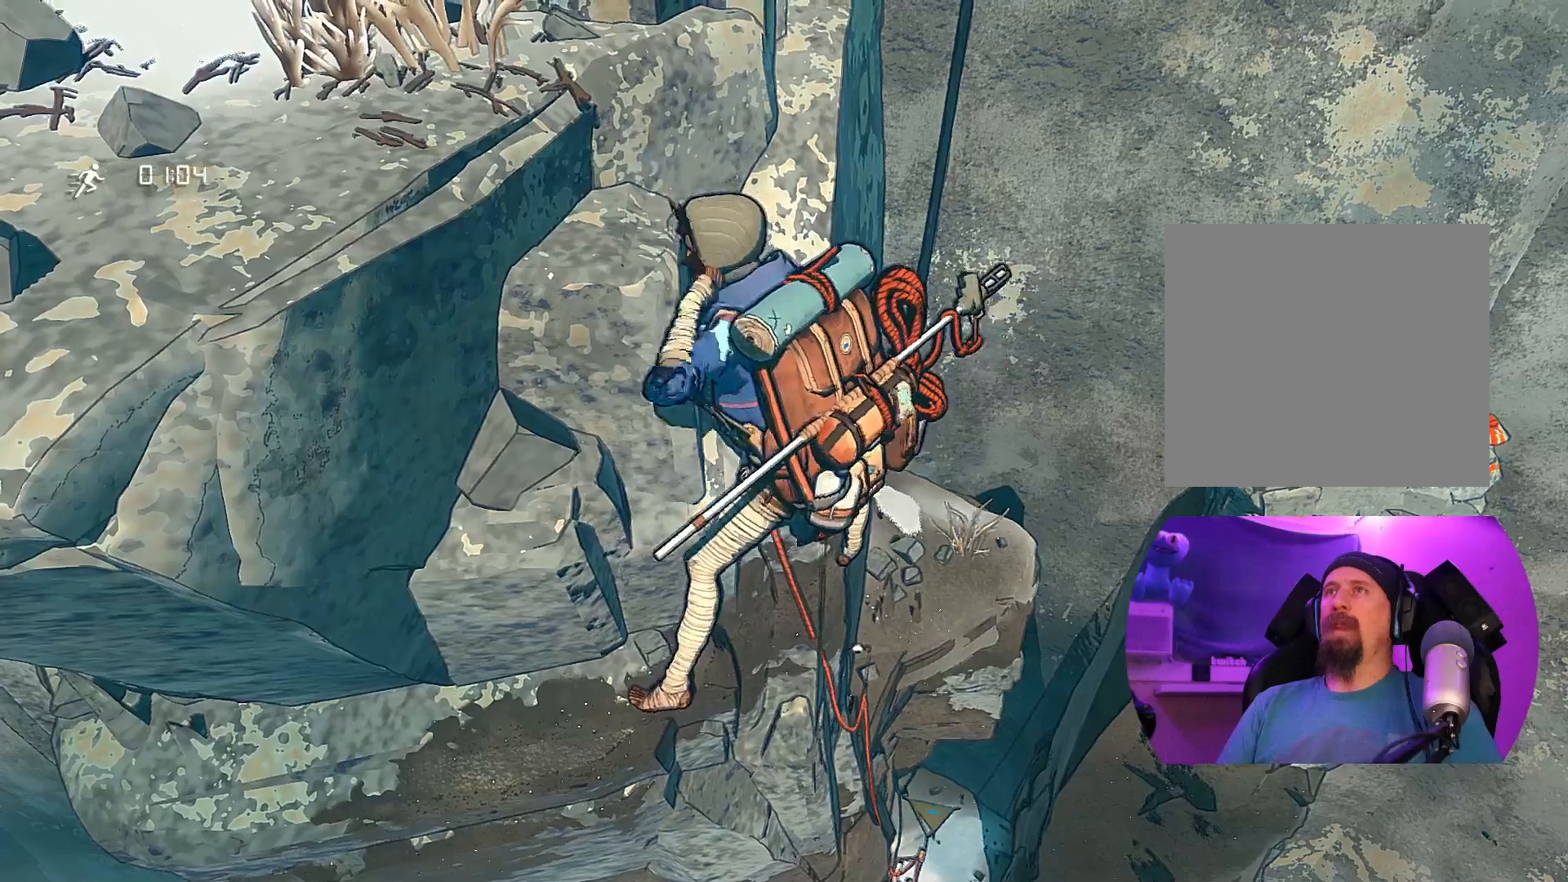
{"buttons": [], "left_stick": "up-left", "right_stick": "center", "events": [[283, "left_stick", "left"], [433, "left_stick", "up-left"]]}
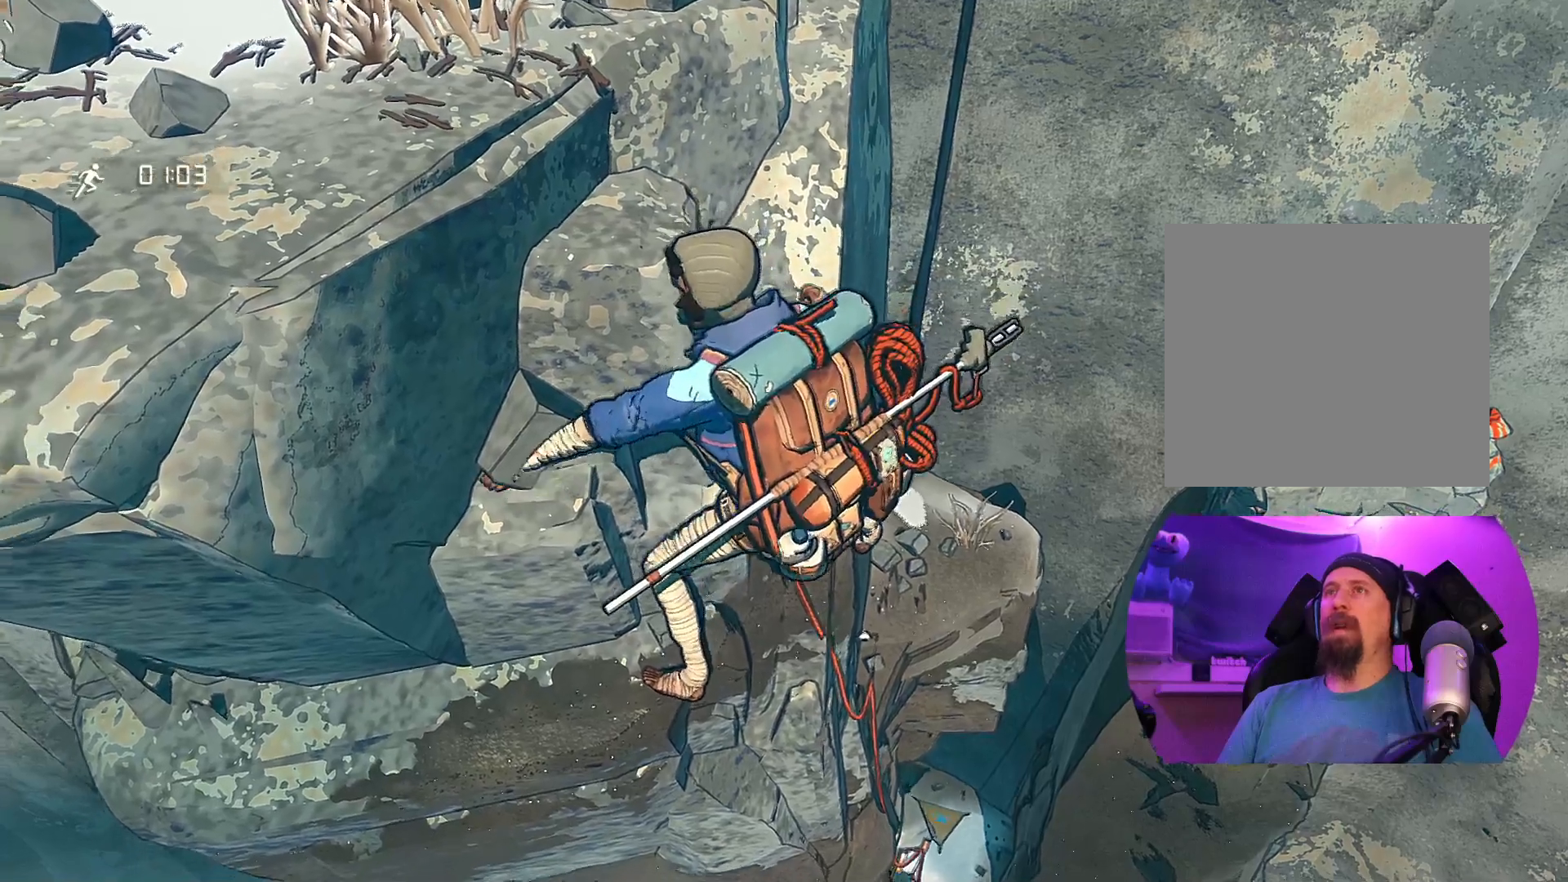
{"buttons": [], "left_stick": "up-left", "right_stick": "center", "events": []}
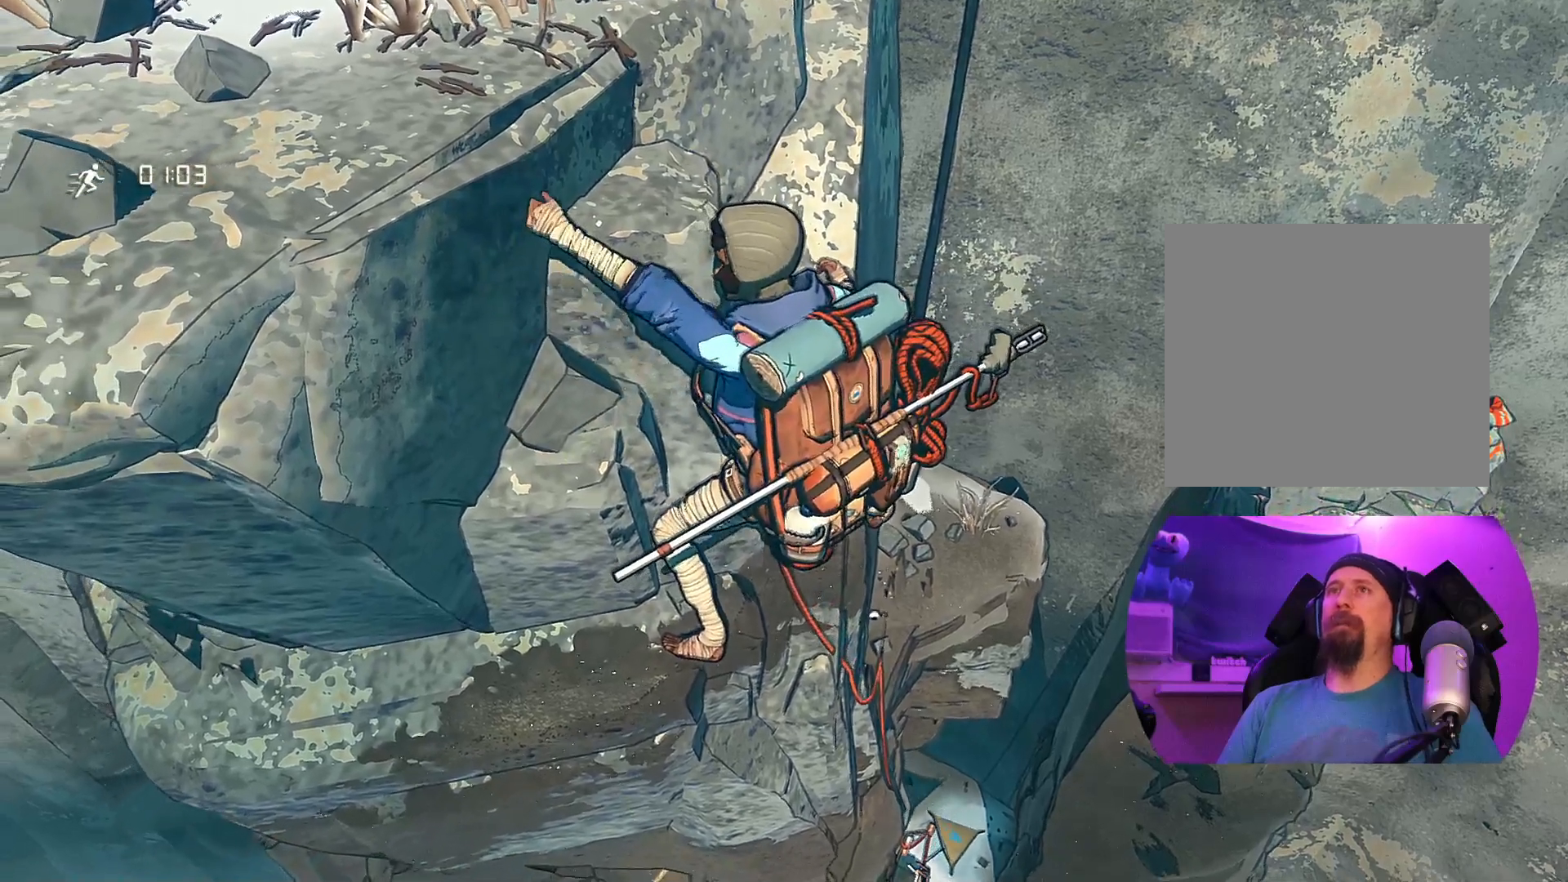
{"buttons": [], "left_stick": "down", "right_stick": "center", "events": [[200, "left_stick", "center"], [333, "left_stick", "down"]]}
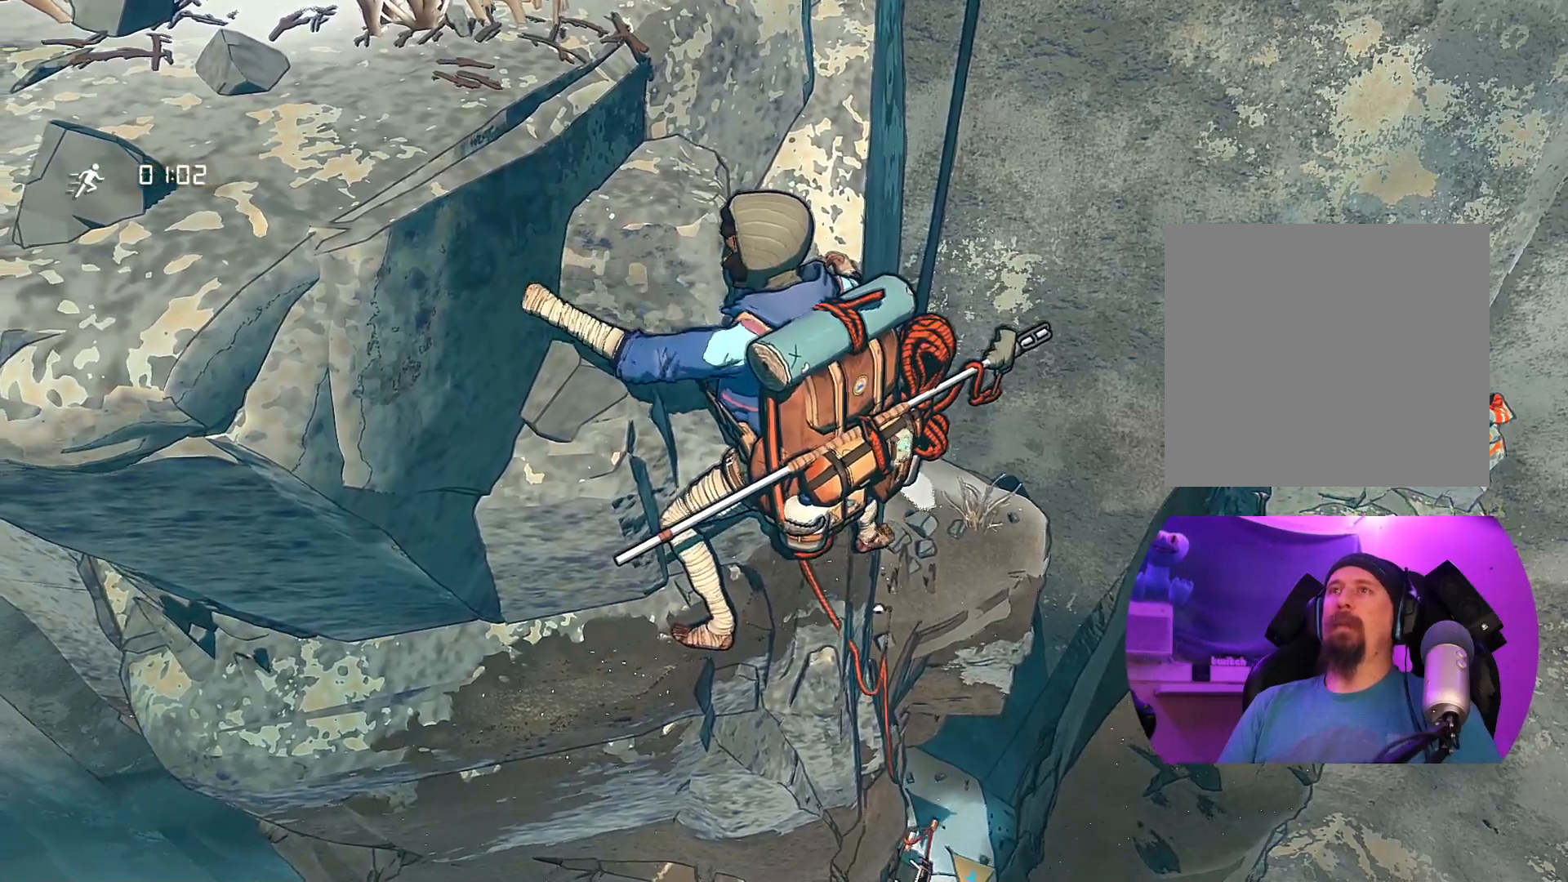
{"buttons": [], "left_stick": "up-right", "right_stick": "center", "events": [[100, "left_stick", "center"], [300, "left_stick", "up-right"]]}
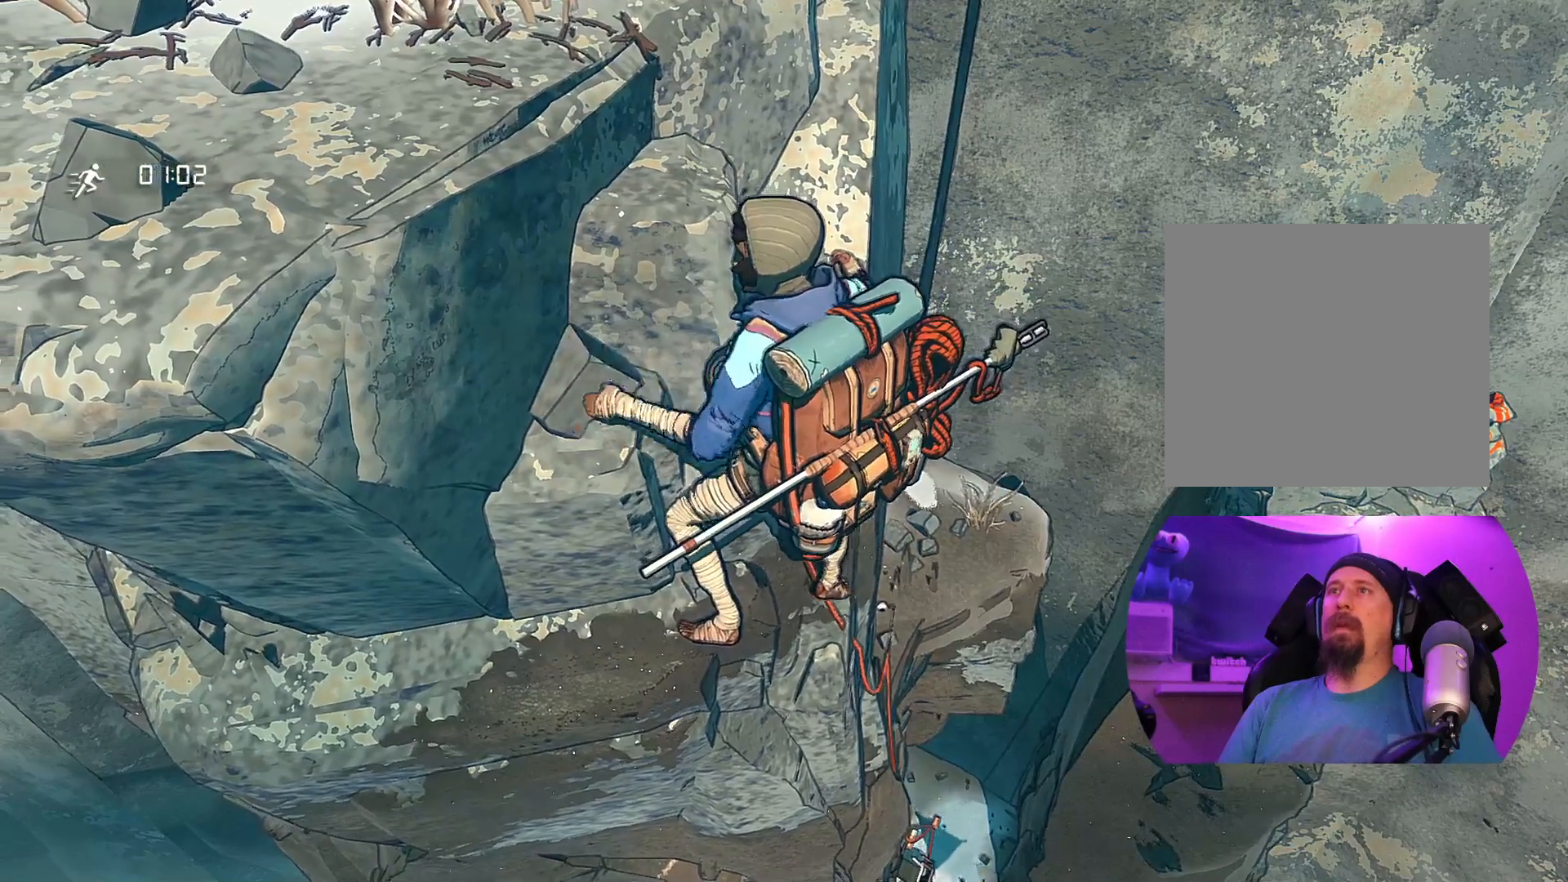
{"buttons": [], "left_stick": "center", "right_stick": "center", "events": [[17, "left_stick", "center"], [250, "left_stick", "down-left"], [383, "left_stick", "center"]]}
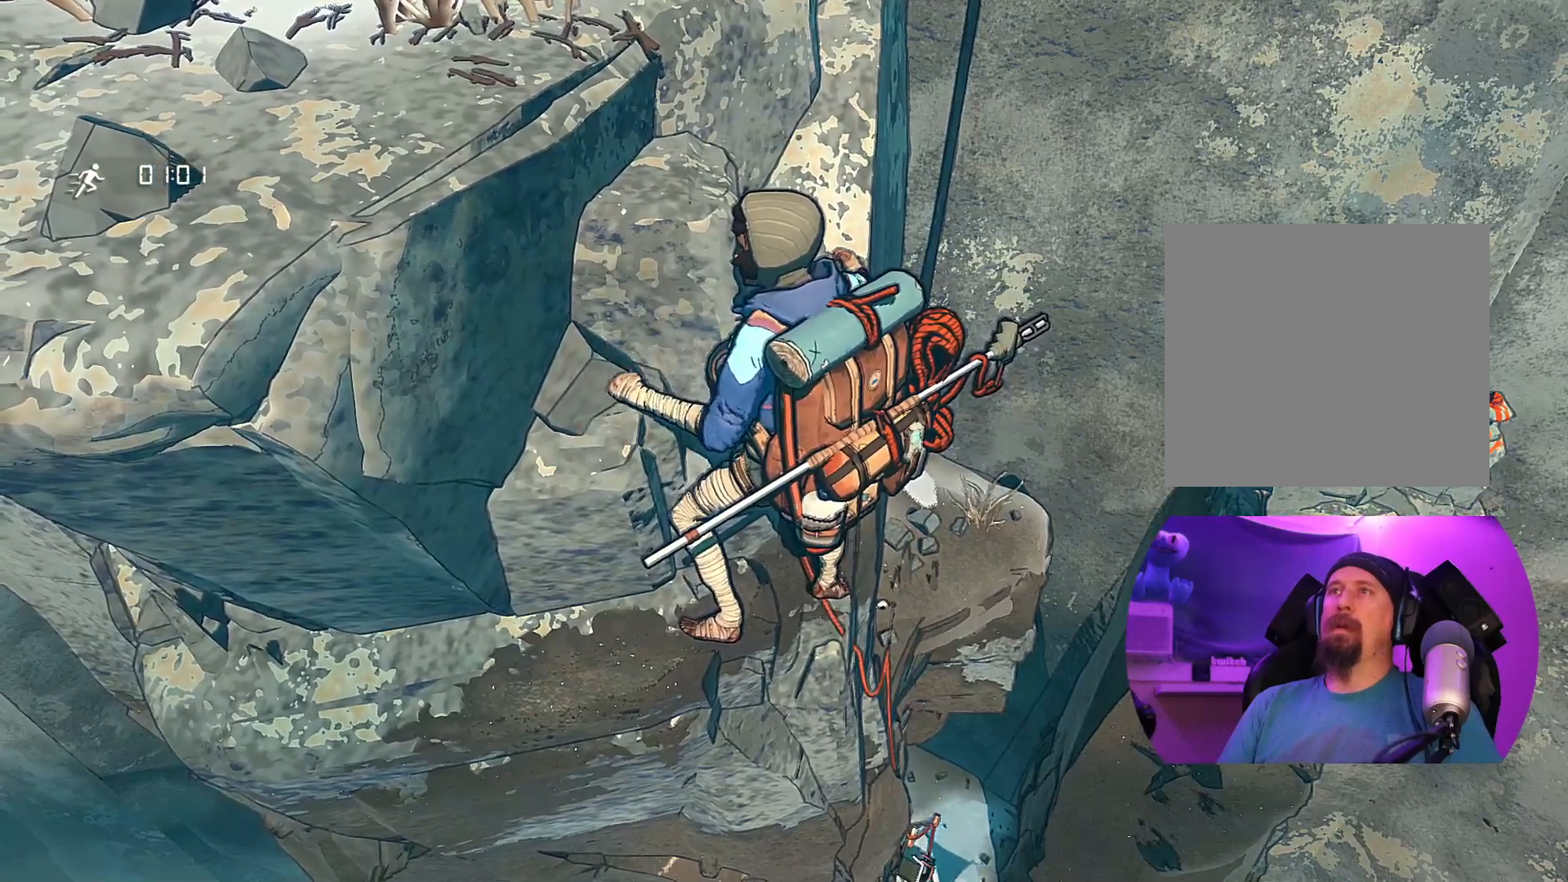
{"buttons": ["R1"], "left_stick": "center", "right_stick": "center", "events": [[133, "R1", "down"]]}
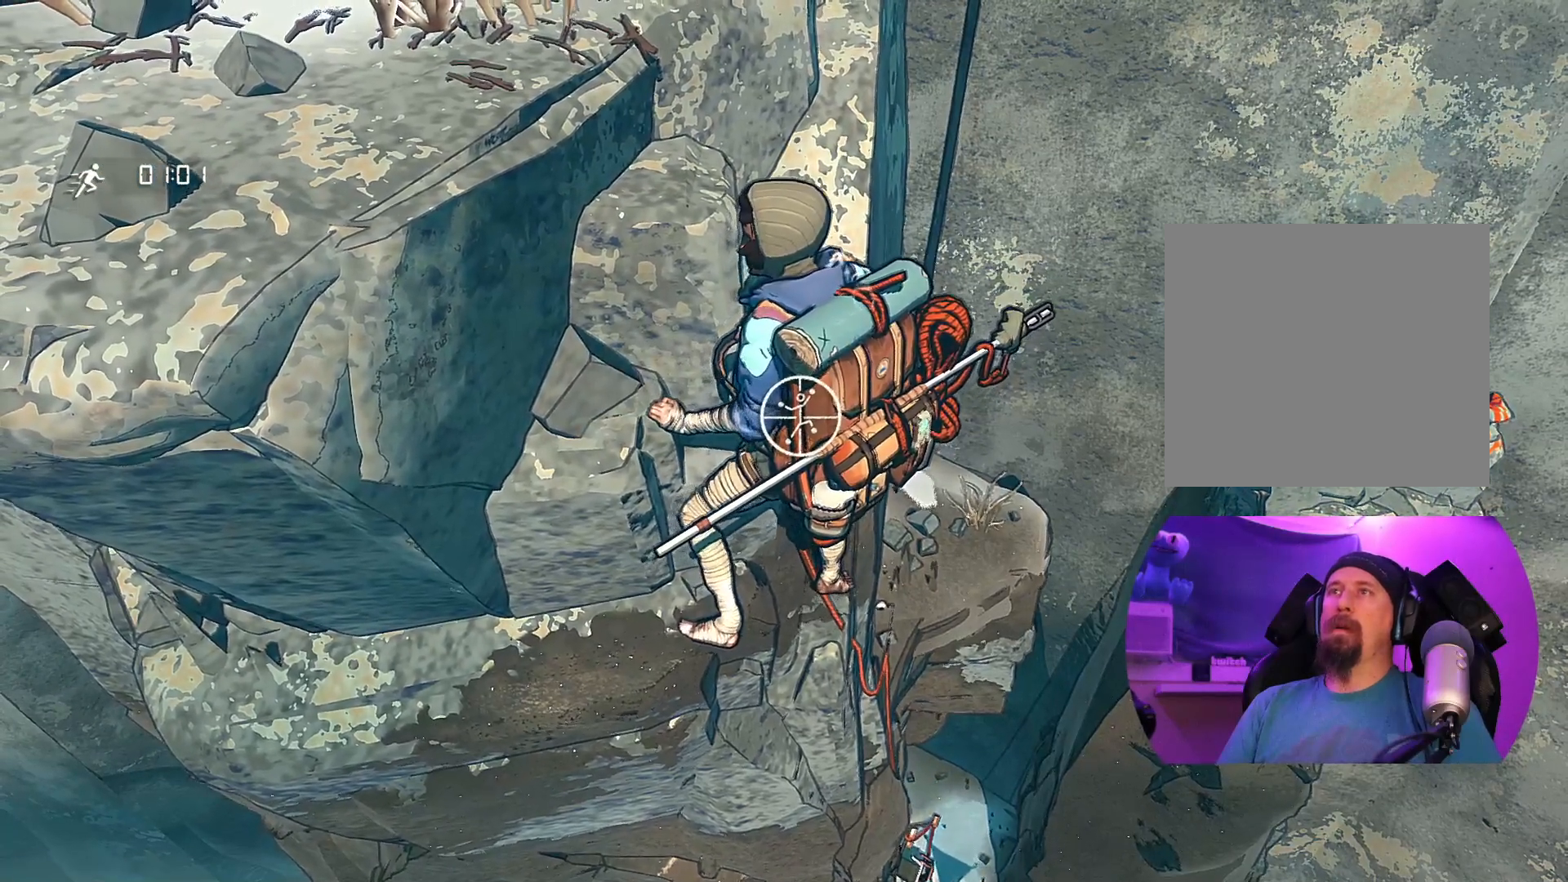
{"buttons": ["R1"], "left_stick": "center", "right_stick": "up", "events": [[450, "right_stick", "up"]]}
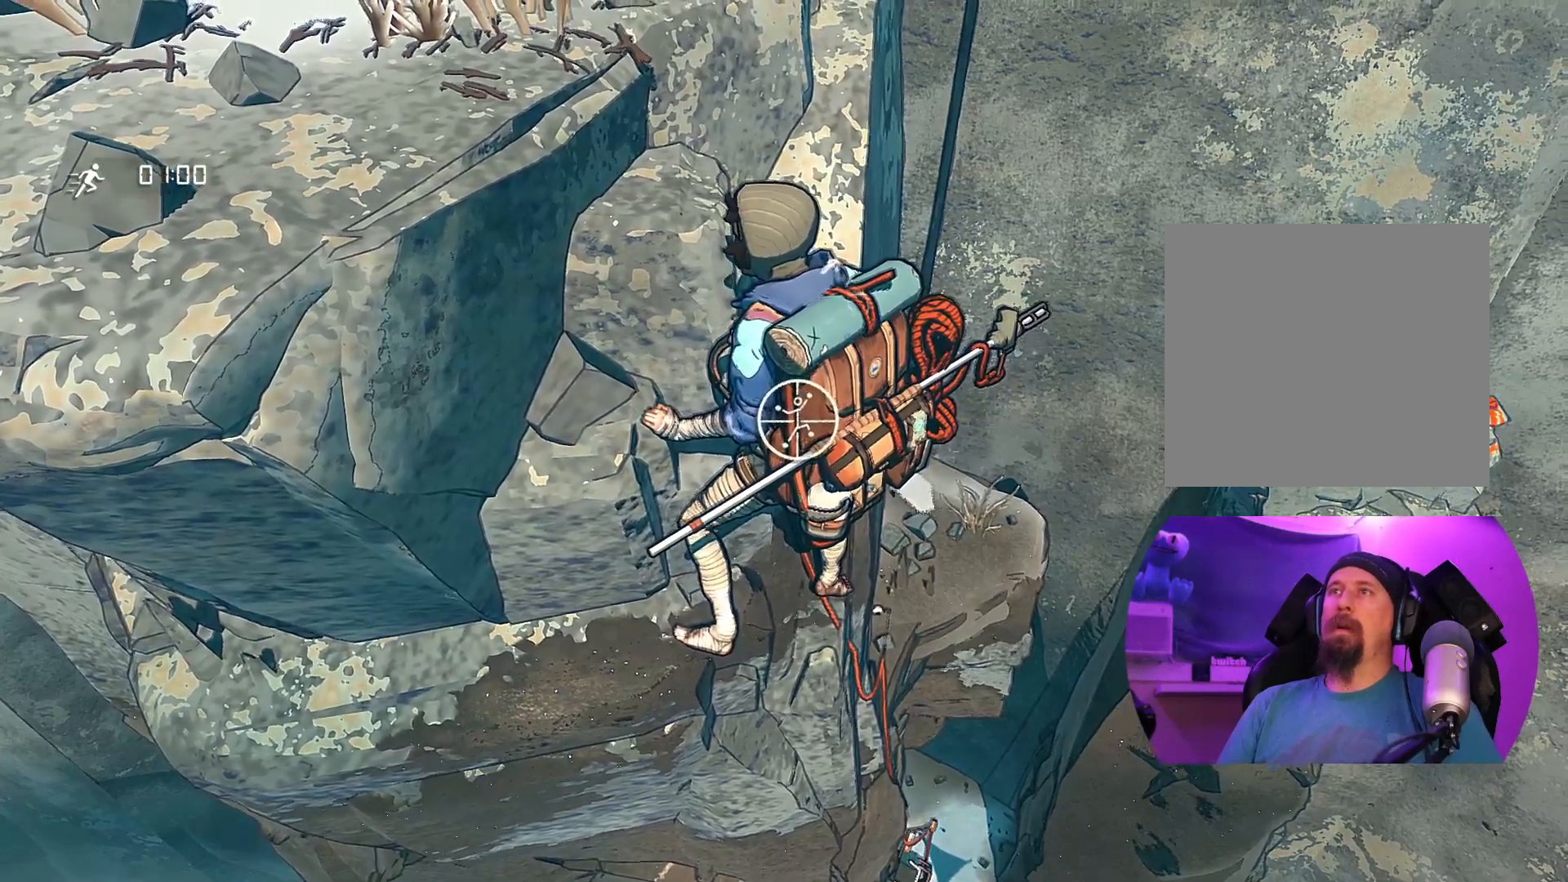
{"buttons": ["R1"], "left_stick": "up-right", "right_stick": "center", "events": [[17, "right_stick", "up-left"], [317, "right_stick", "center"], [500, "left_stick", "up-right"]]}
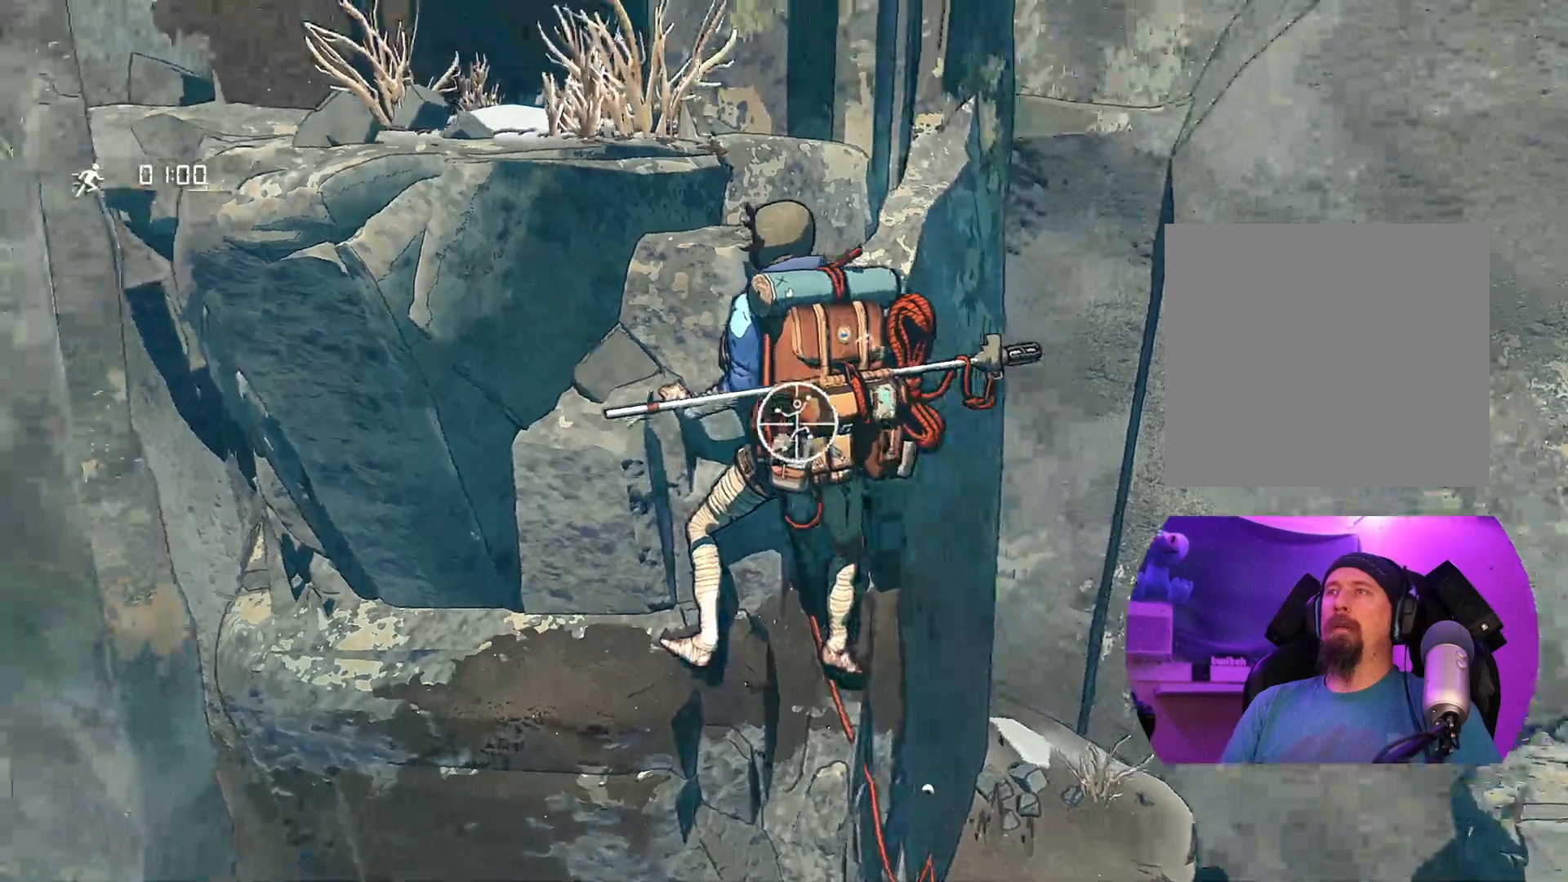
{"buttons": [], "left_stick": "up-left", "right_stick": "center", "events": [[233, "left_stick", "up"], [283, "R1", "up"], [350, "left_stick", "up-left"]]}
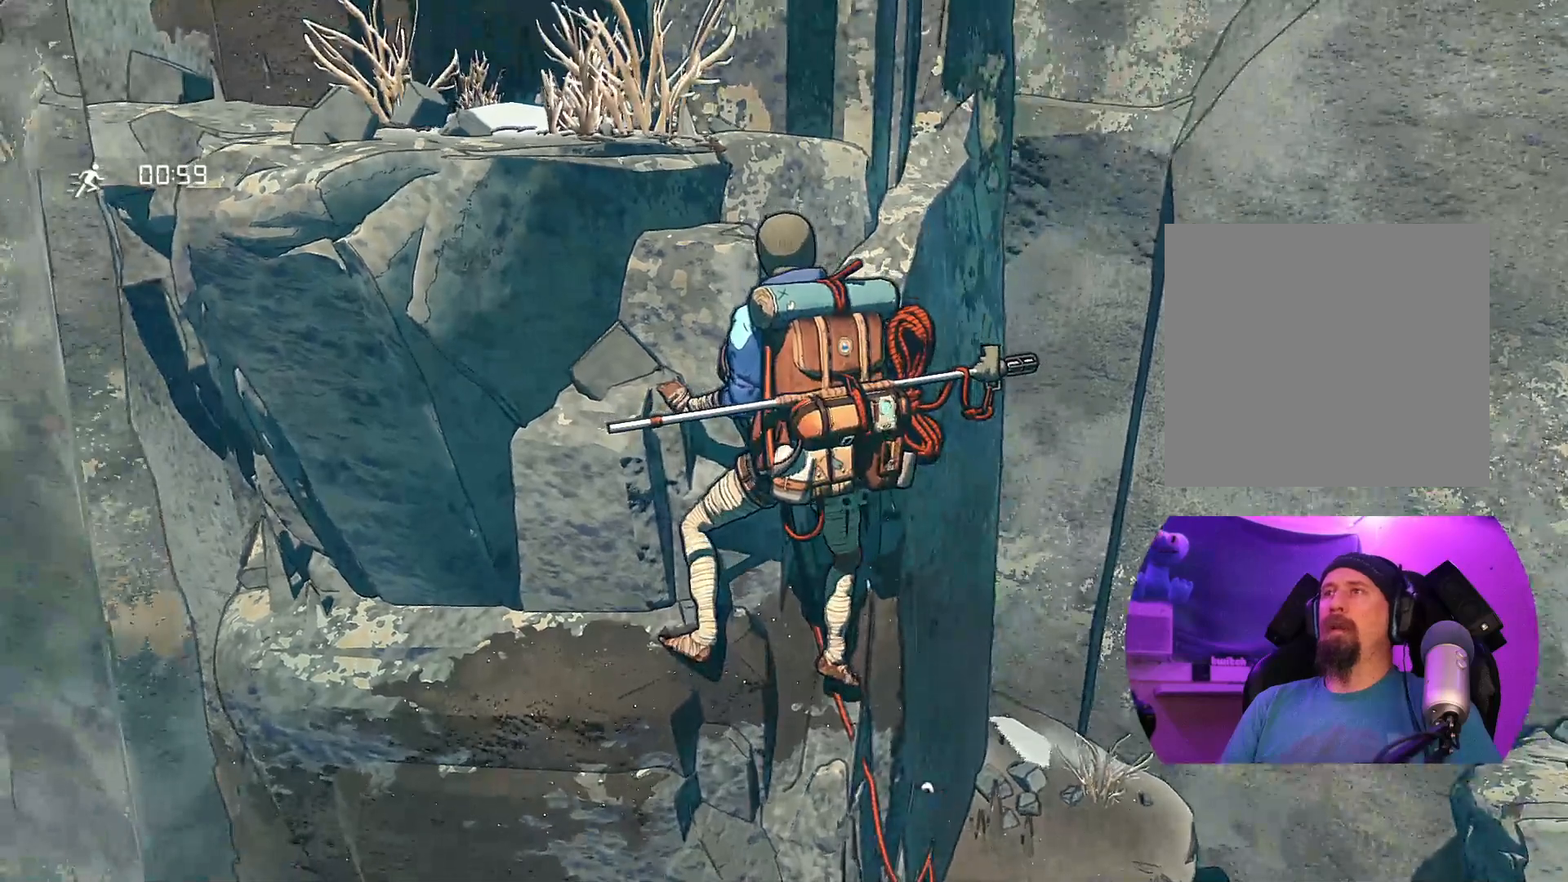
{"buttons": [], "left_stick": "left", "right_stick": "center", "events": [[483, "left_stick", "left"]]}
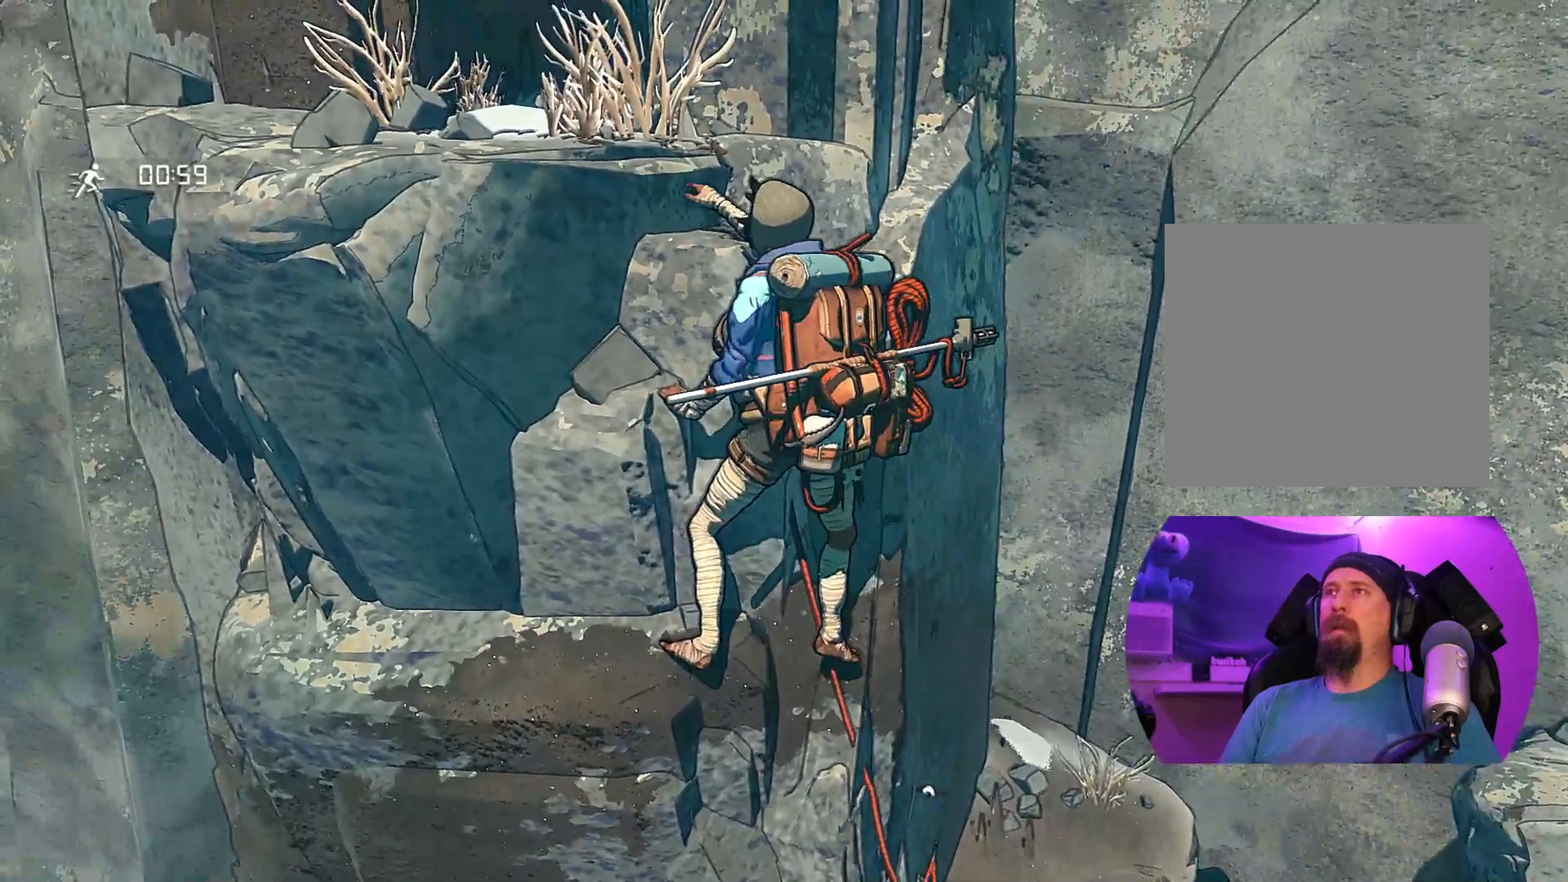
{"buttons": [], "left_stick": "left", "right_stick": "center", "events": []}